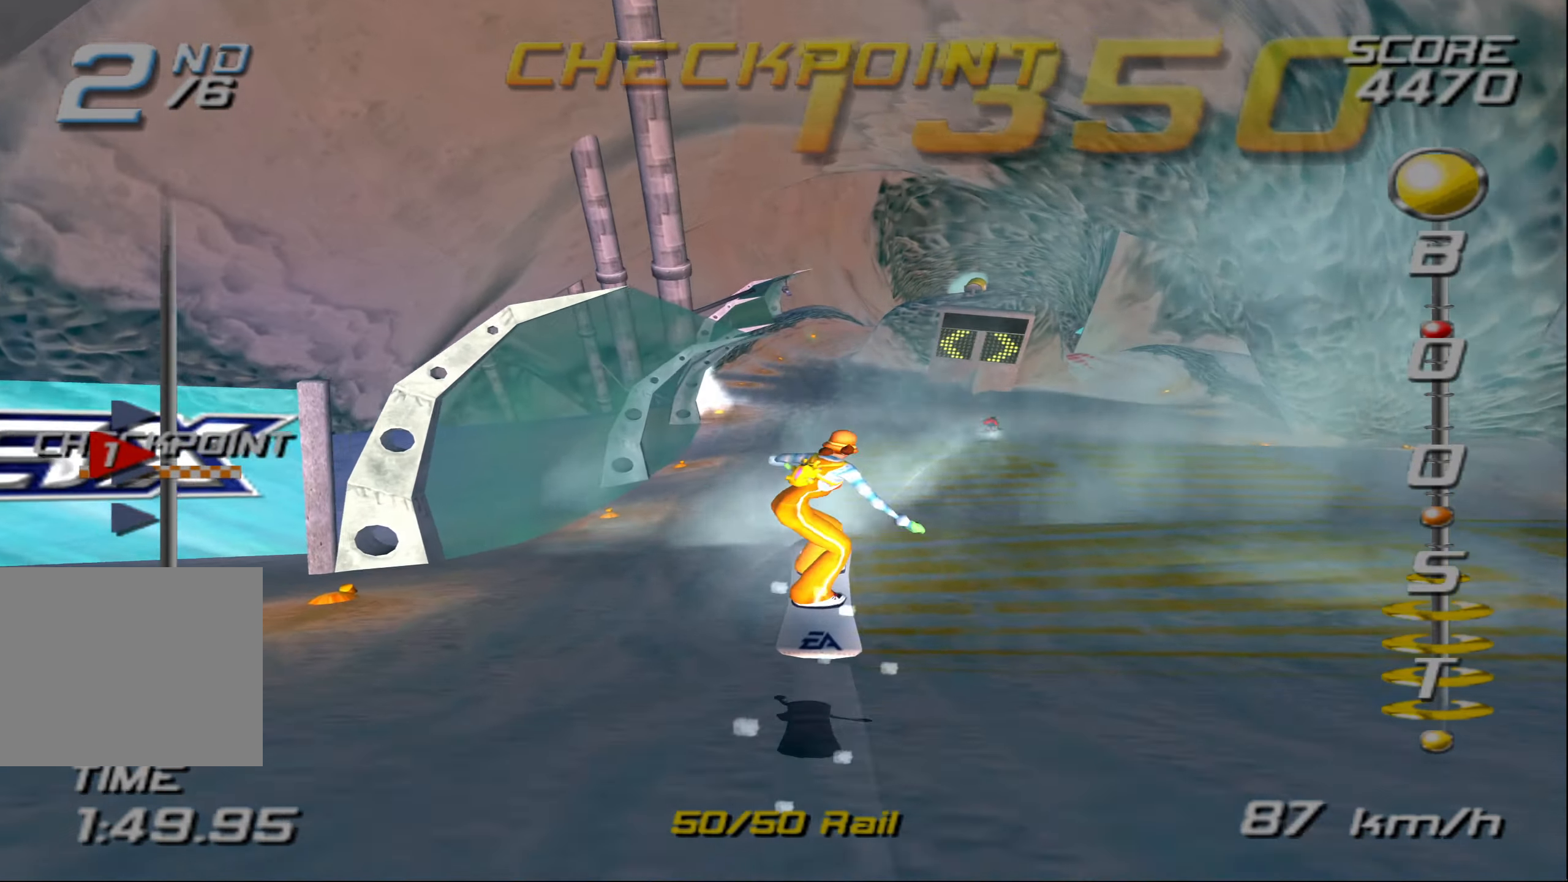
Gameplay with a controller (PlayStation layout); each line is a JSON object with the inputs held at the frame after it. "events" lists button and stick changes between this image and that frame as [ms after this image, input, new state], when the widget could be followed in between. Not read: L3 R3.
{"buttons": ["CROSS"], "left_stick": "center", "right_stick": "center", "events": []}
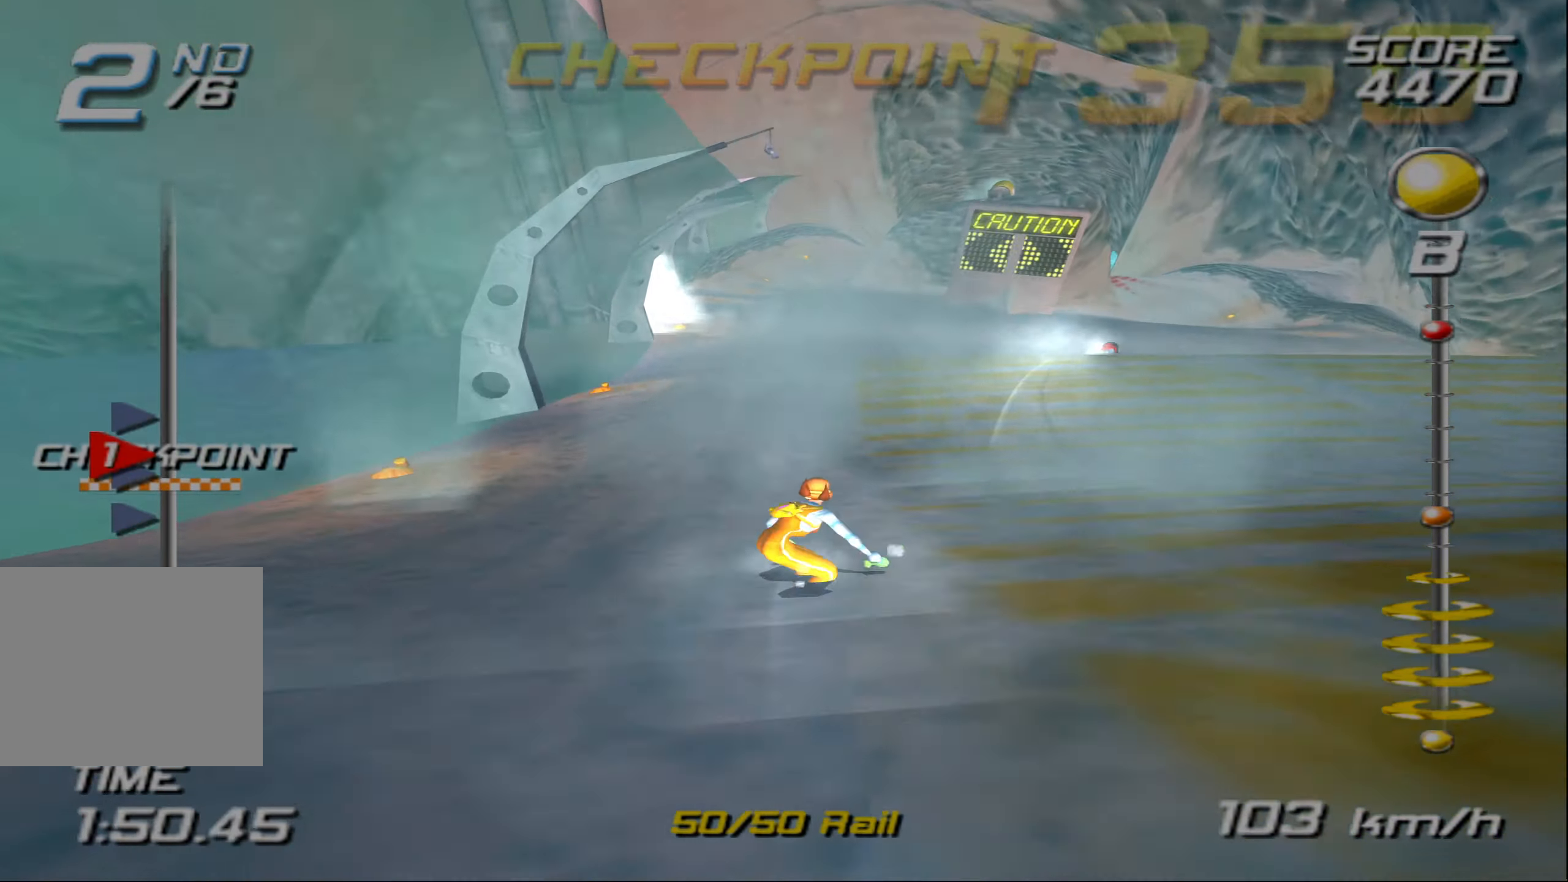
{"buttons": ["CROSS"], "left_stick": "center", "right_stick": "center", "events": []}
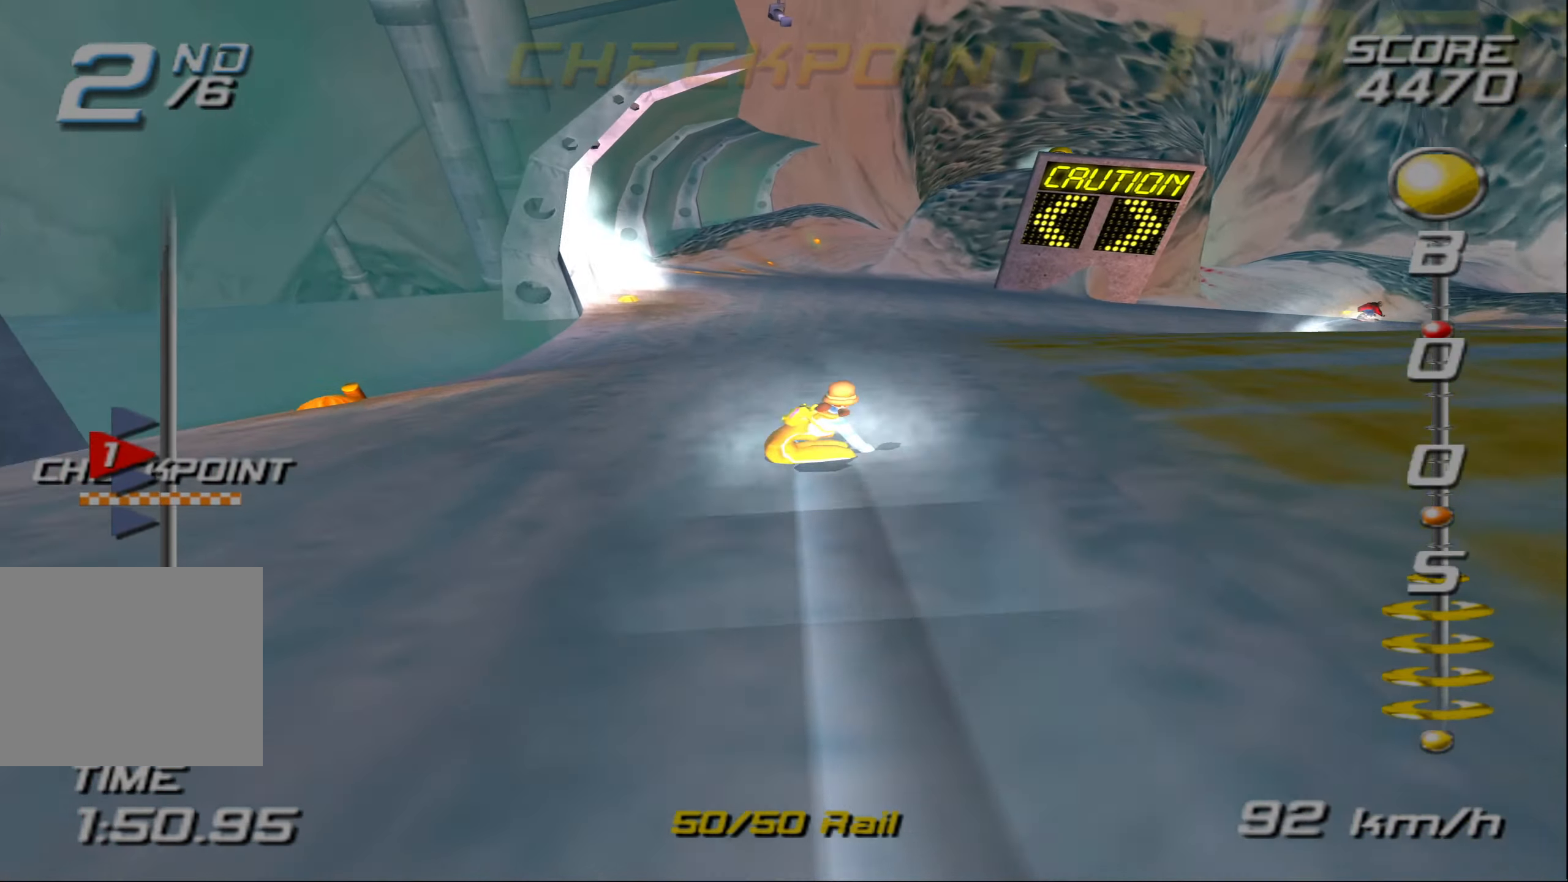
{"buttons": ["CROSS"], "left_stick": "down-left", "right_stick": "center", "events": [[500, "left_stick", "down-left"]]}
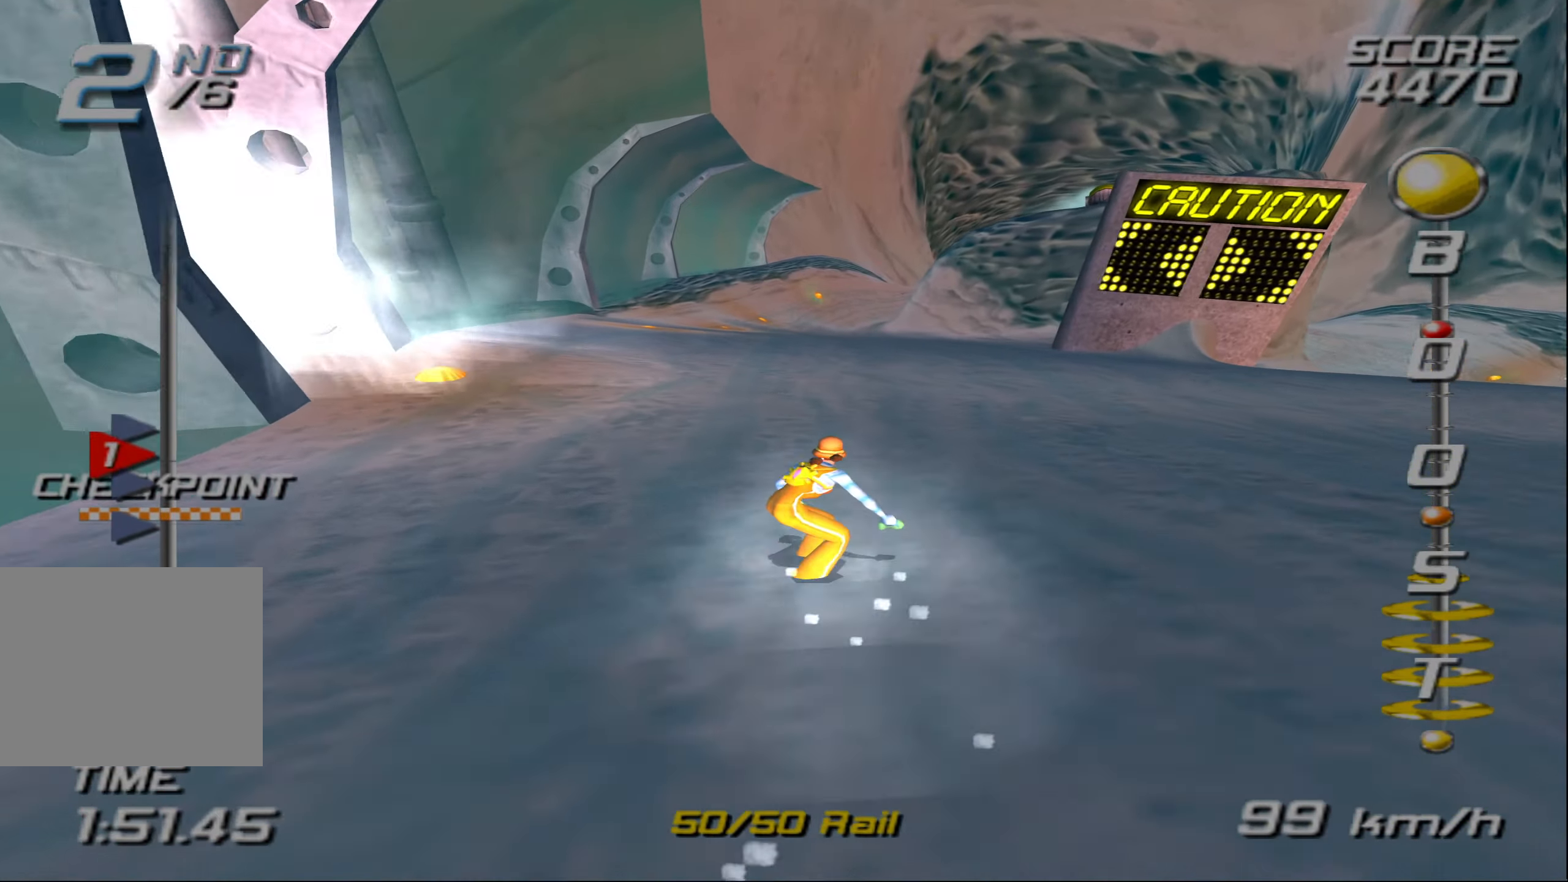
{"buttons": ["CROSS"], "left_stick": "down-left", "right_stick": "center", "events": []}
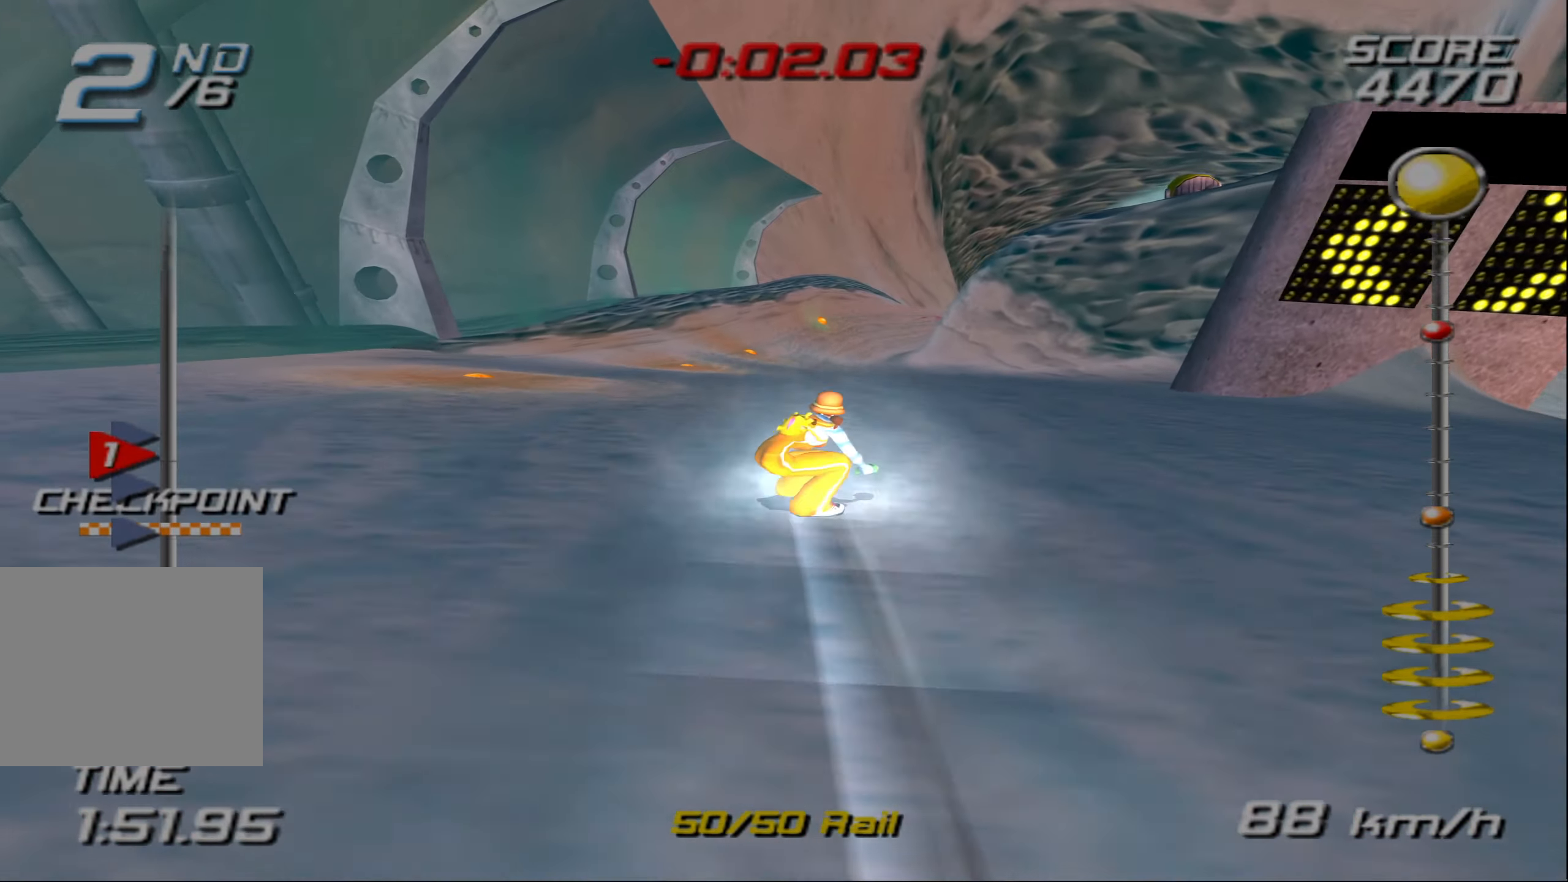
{"buttons": ["CROSS"], "left_stick": "right", "right_stick": "center", "events": [[300, "left_stick", "center"], [434, "left_stick", "right"]]}
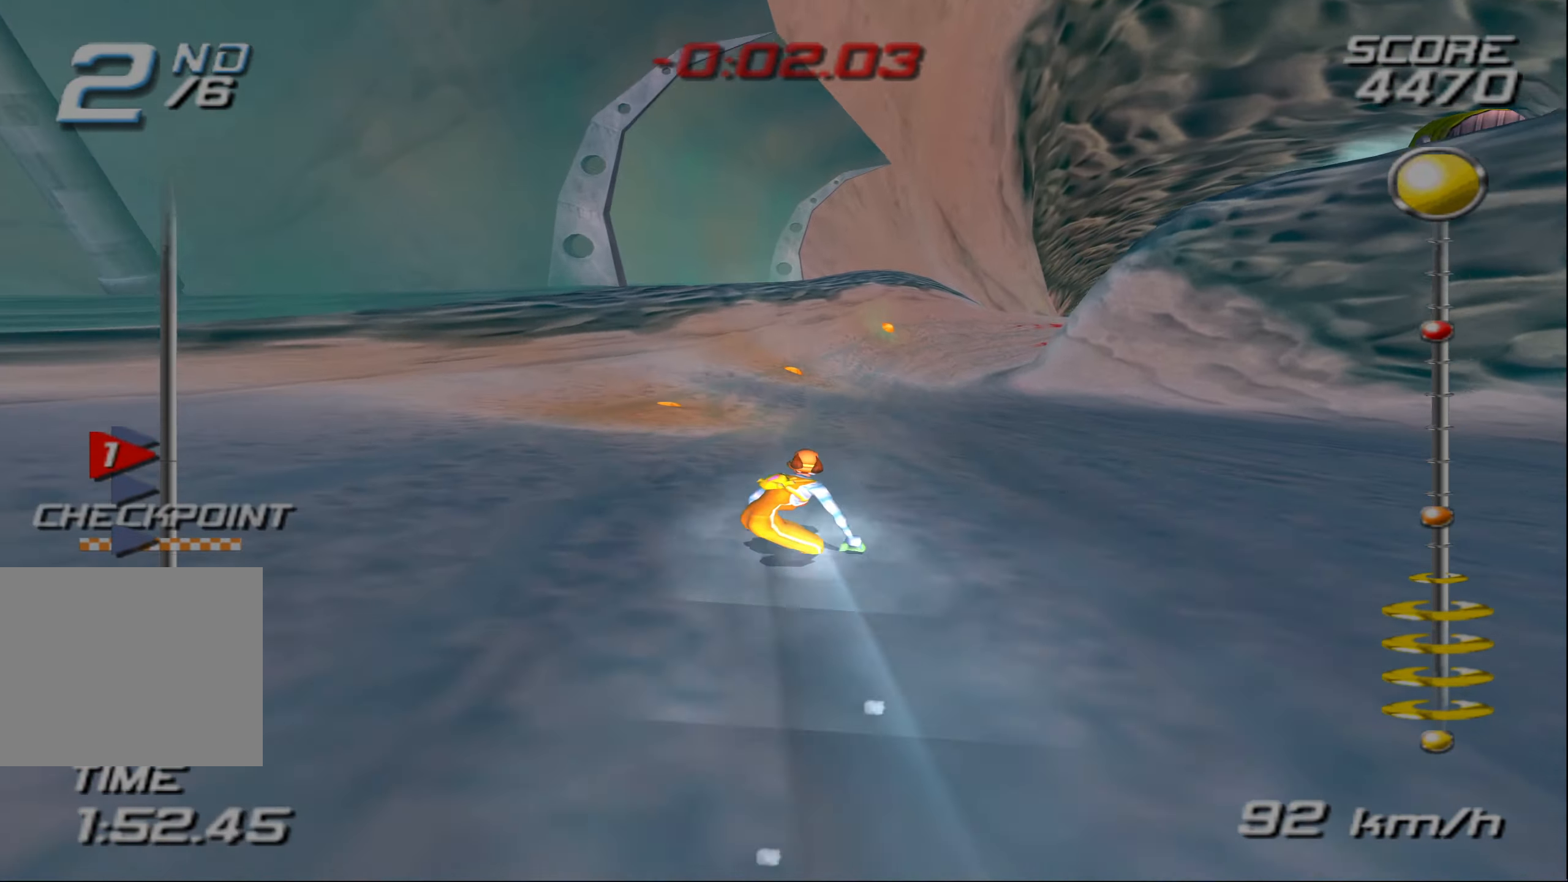
{"buttons": ["CROSS"], "left_stick": "right", "right_stick": "center", "events": [[50, "left_stick", "center"], [250, "left_stick", "right"]]}
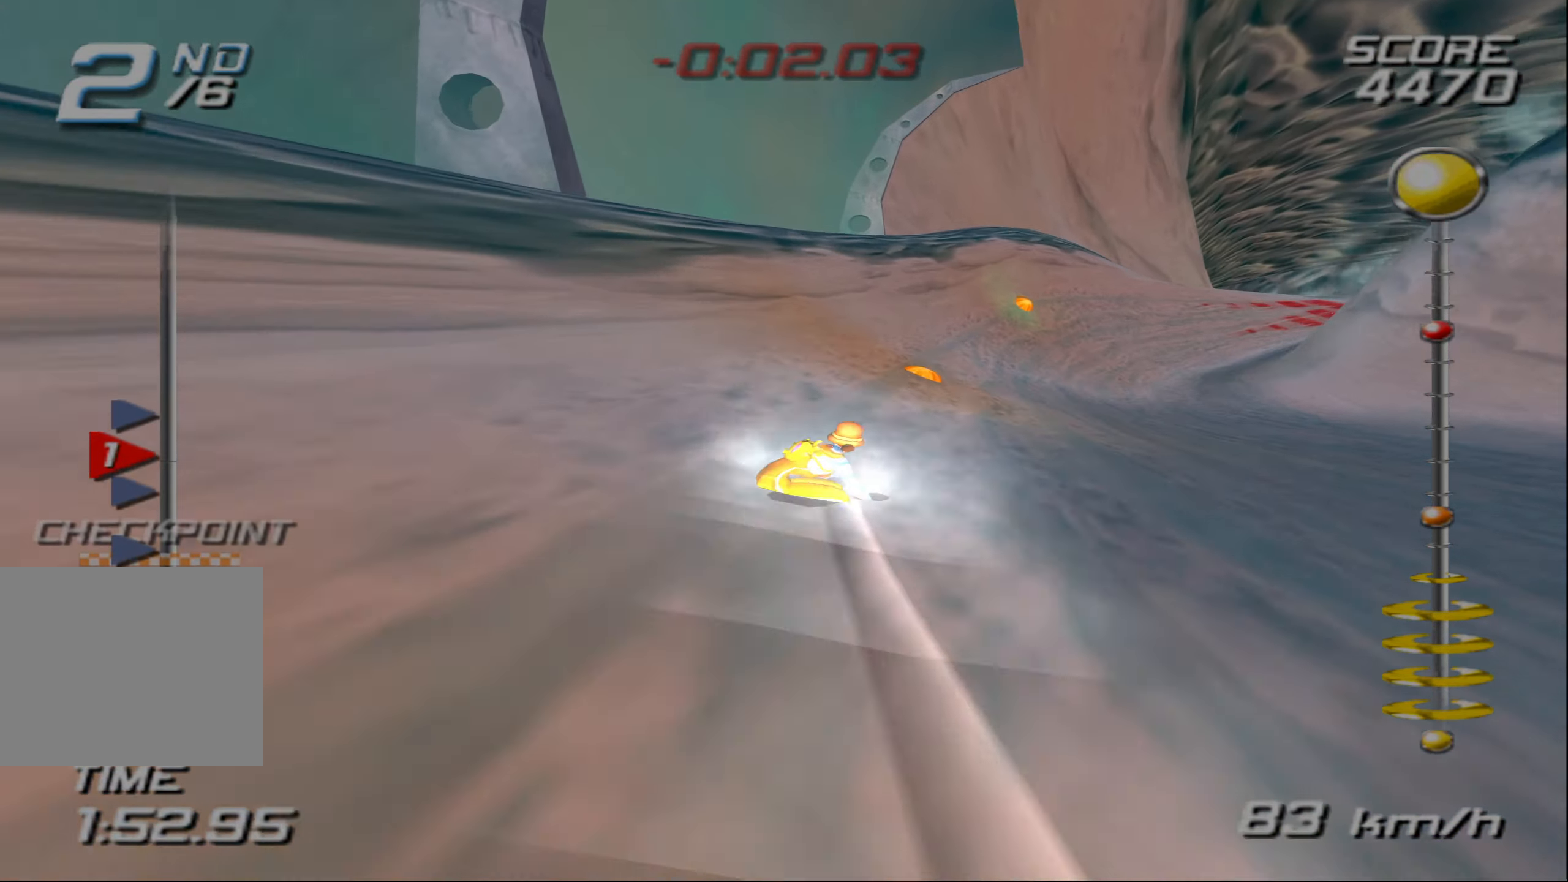
{"buttons": ["CROSS"], "left_stick": "right", "right_stick": "center", "events": []}
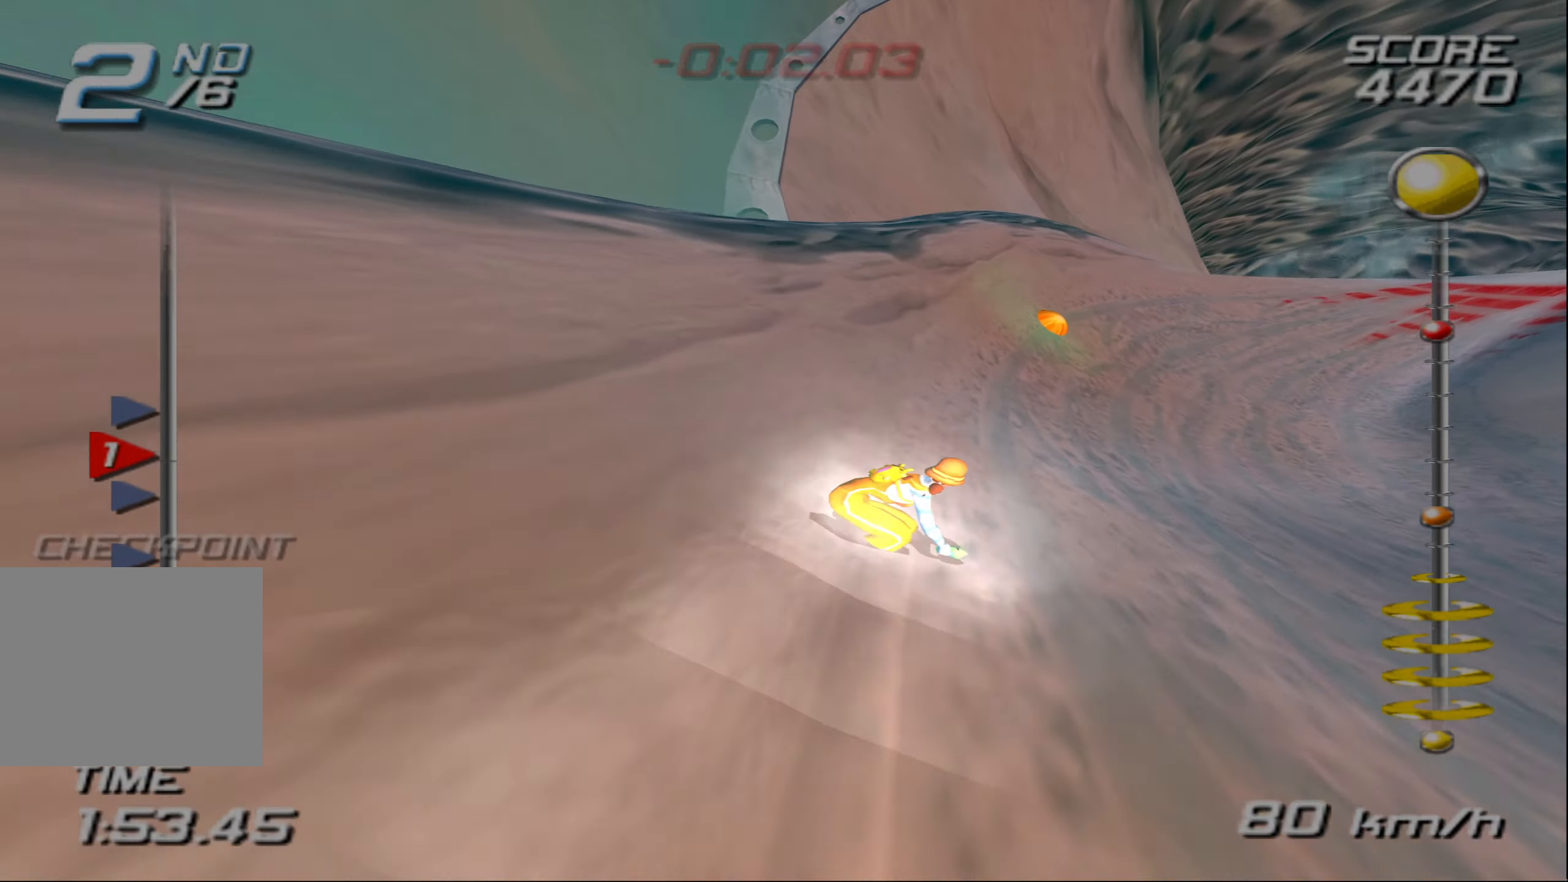
{"buttons": ["CROSS"], "left_stick": "center", "right_stick": "center", "events": [[483, "left_stick", "center"]]}
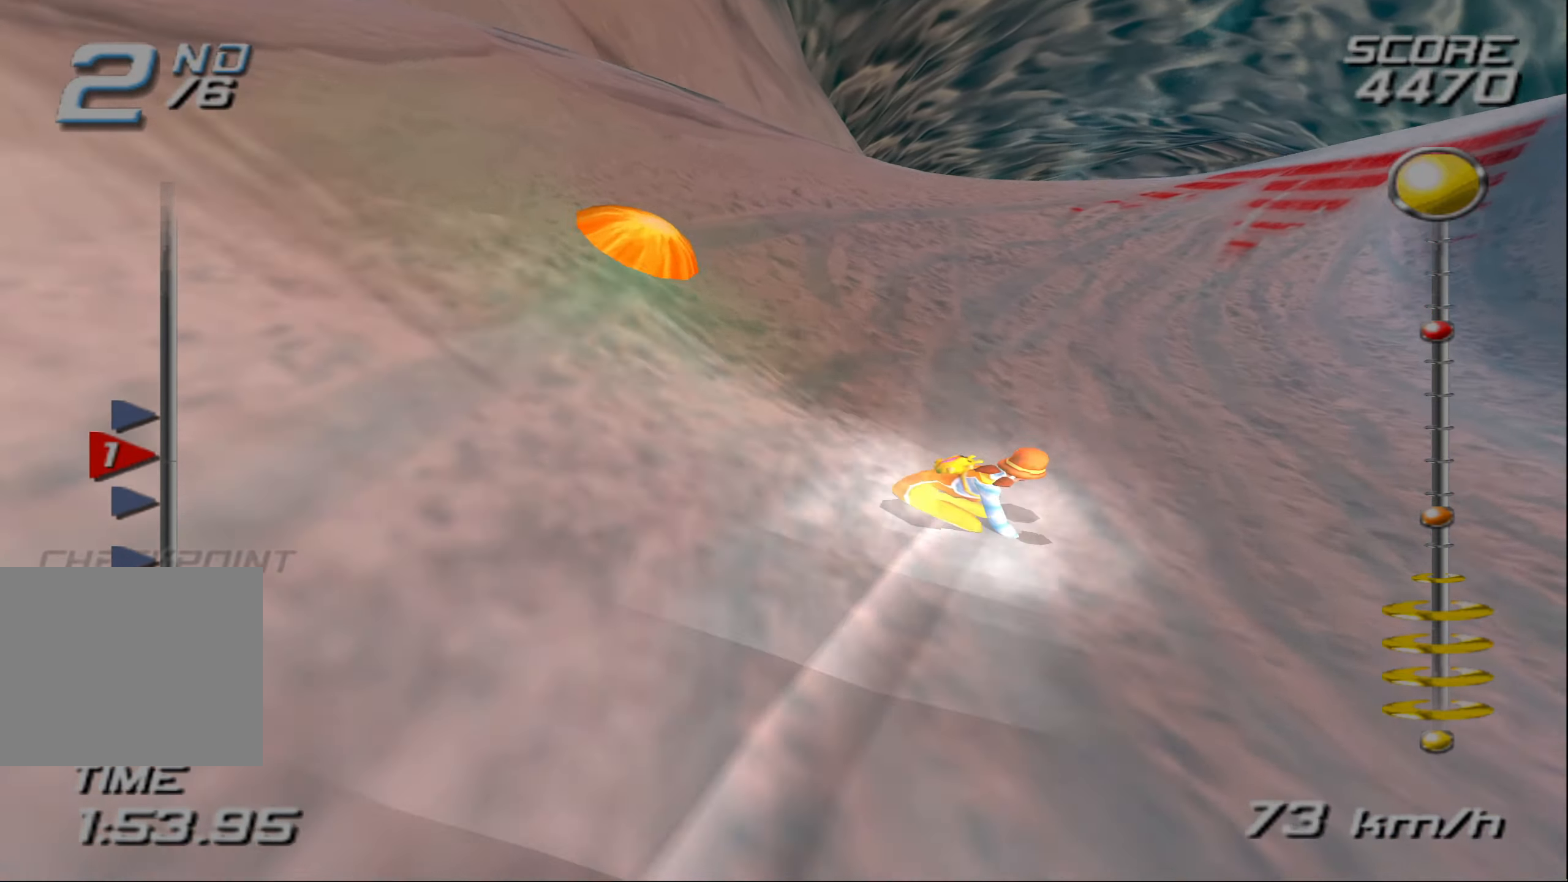
{"buttons": ["CROSS"], "left_stick": "left", "right_stick": "center", "events": [[216, "left_stick", "left"]]}
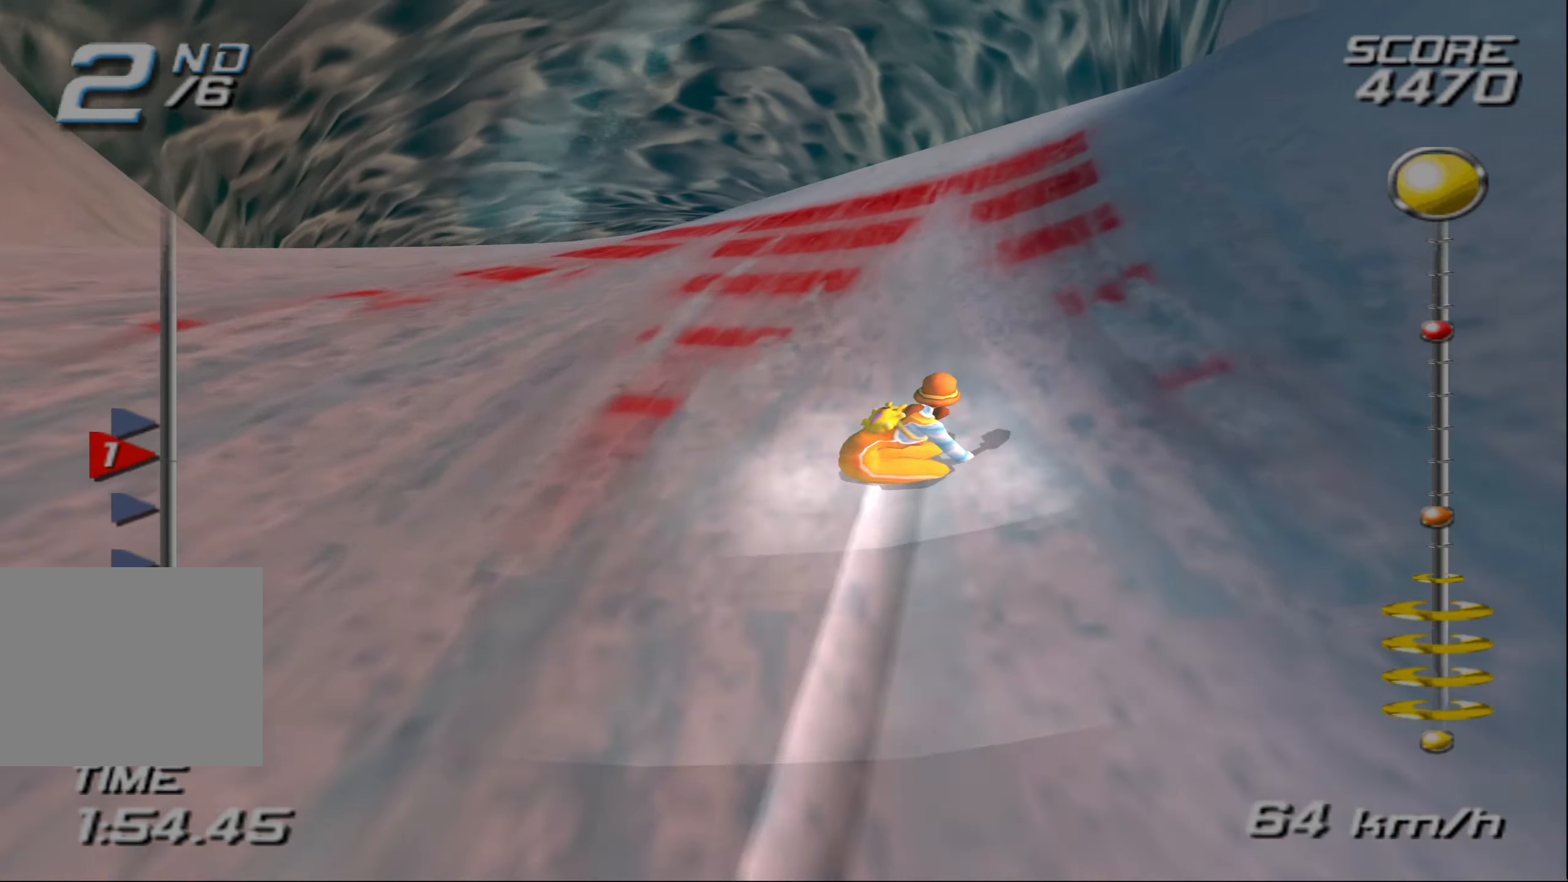
{"buttons": ["CROSS"], "left_stick": "center", "right_stick": "center", "events": [[350, "left_stick", "center"]]}
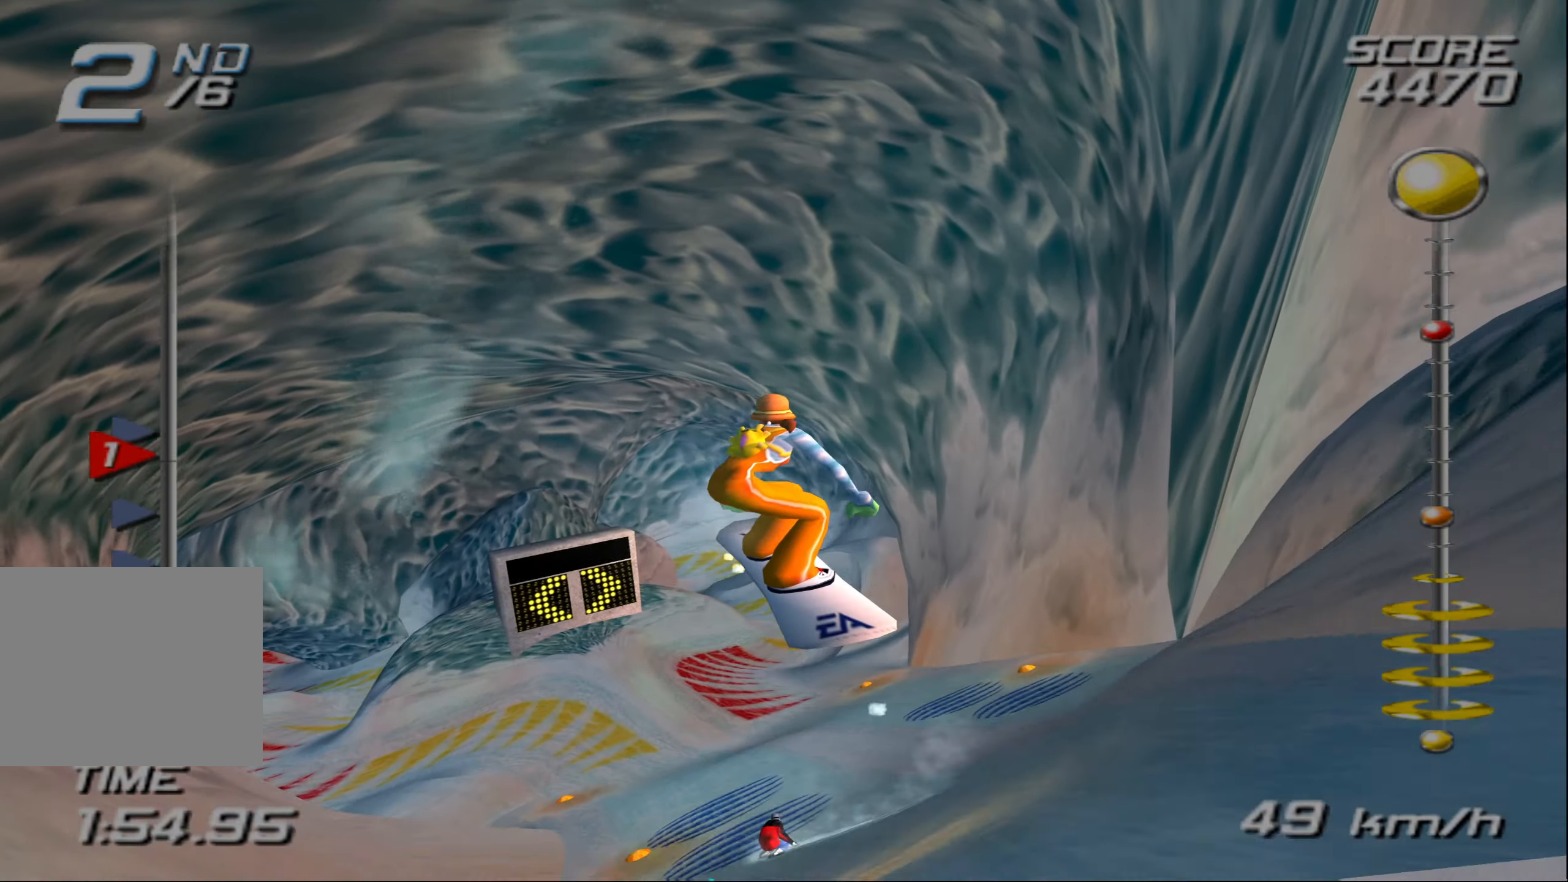
{"buttons": ["CROSS"], "left_stick": "center", "right_stick": "center", "events": []}
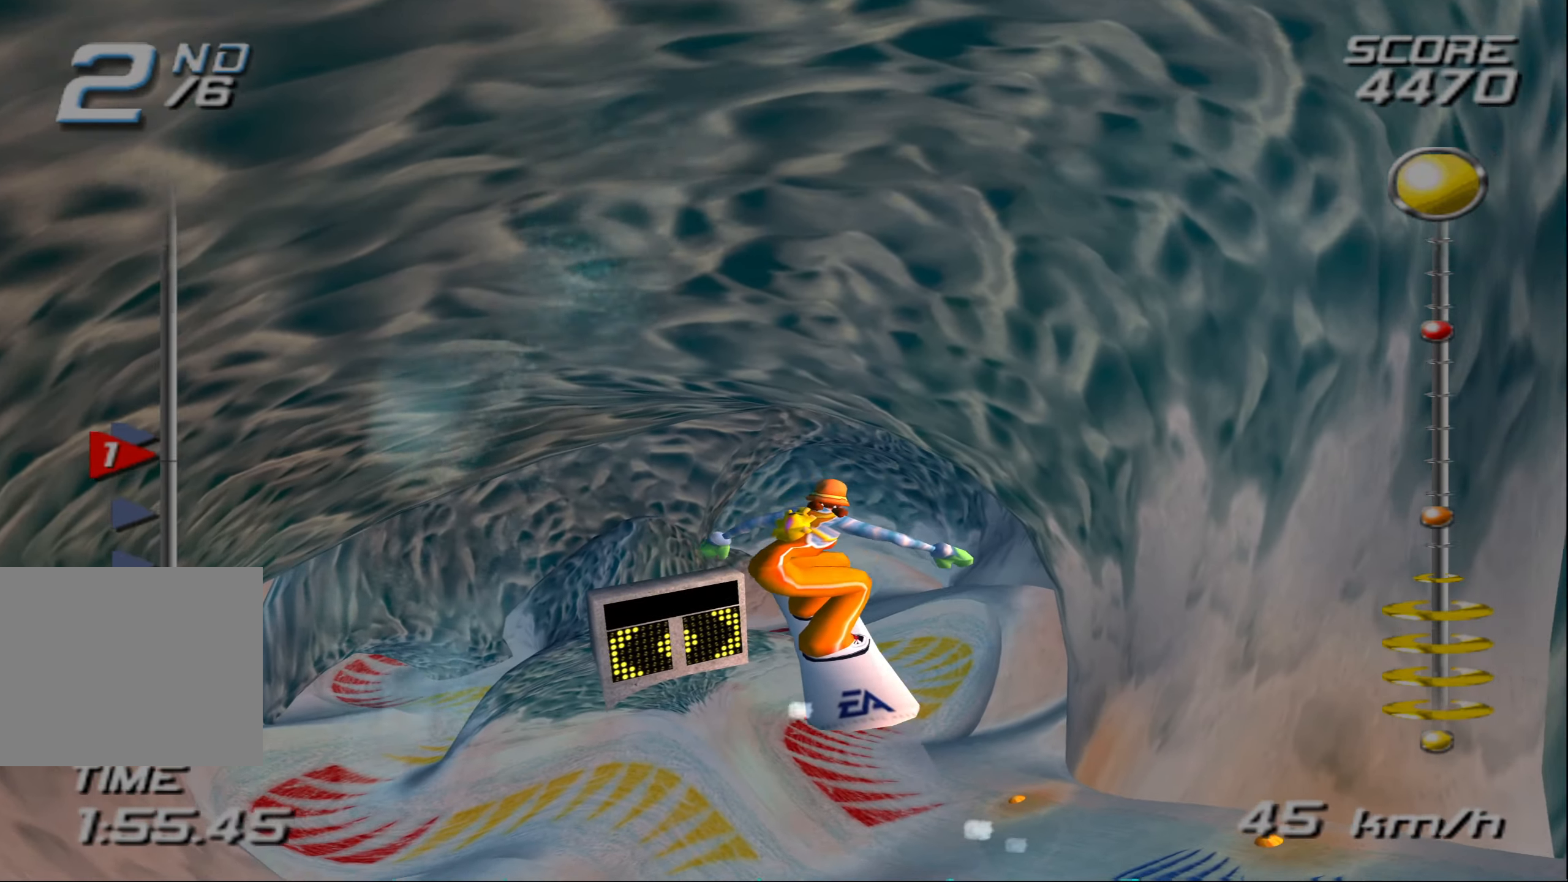
{"buttons": ["CROSS"], "left_stick": "center", "right_stick": "center", "events": [[100, "left_stick", "left"], [233, "left_stick", "center"]]}
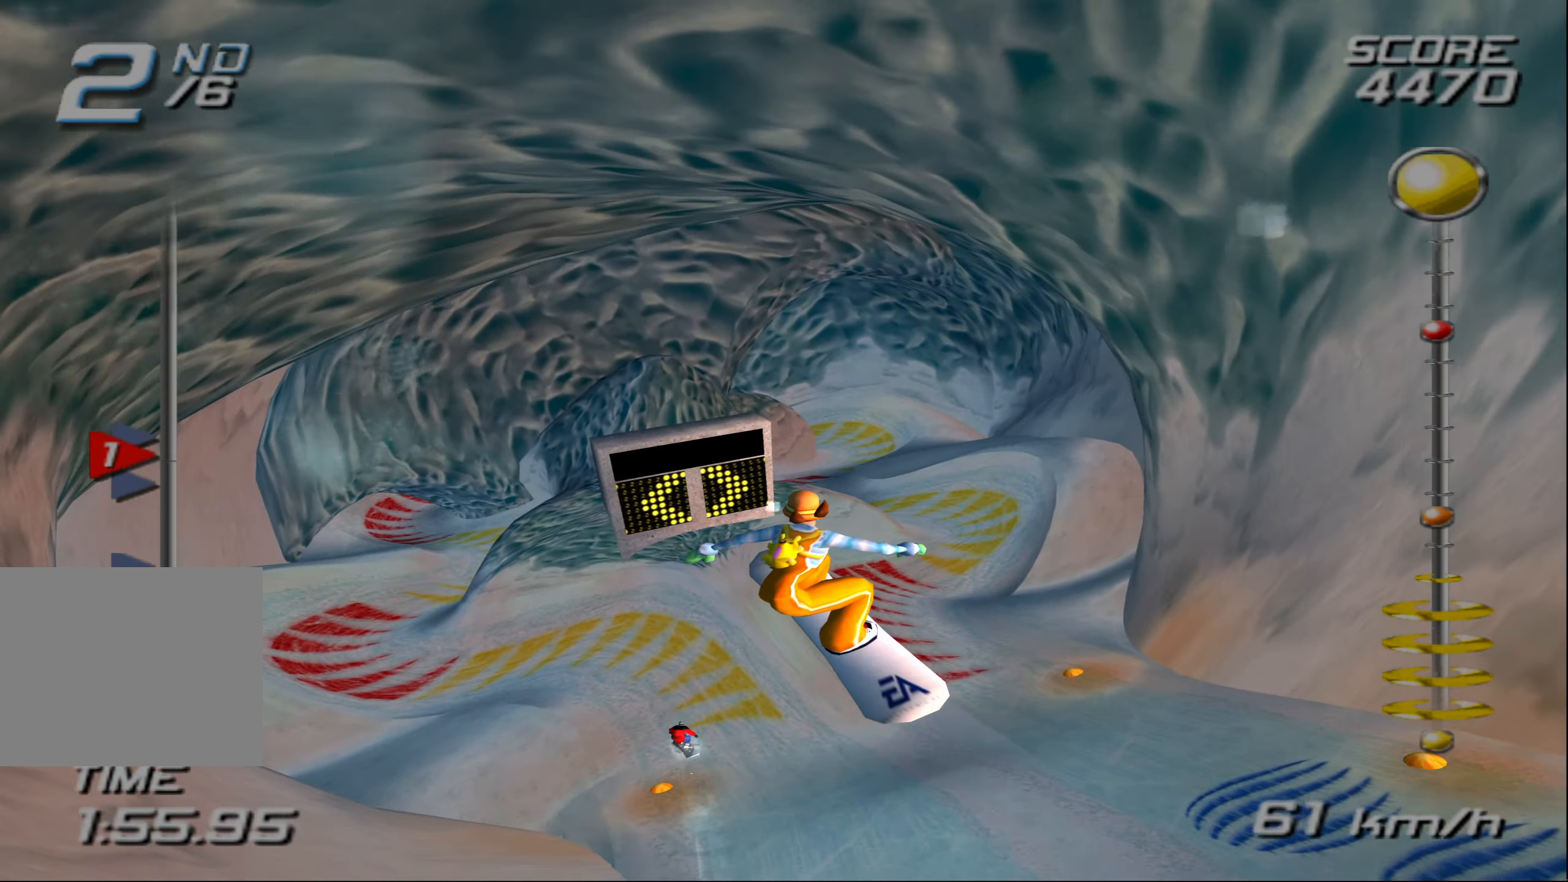
{"buttons": ["CROSS"], "left_stick": "left", "right_stick": "center", "events": [[16, "left_stick", "up-right"], [200, "left_stick", "center"], [500, "left_stick", "left"]]}
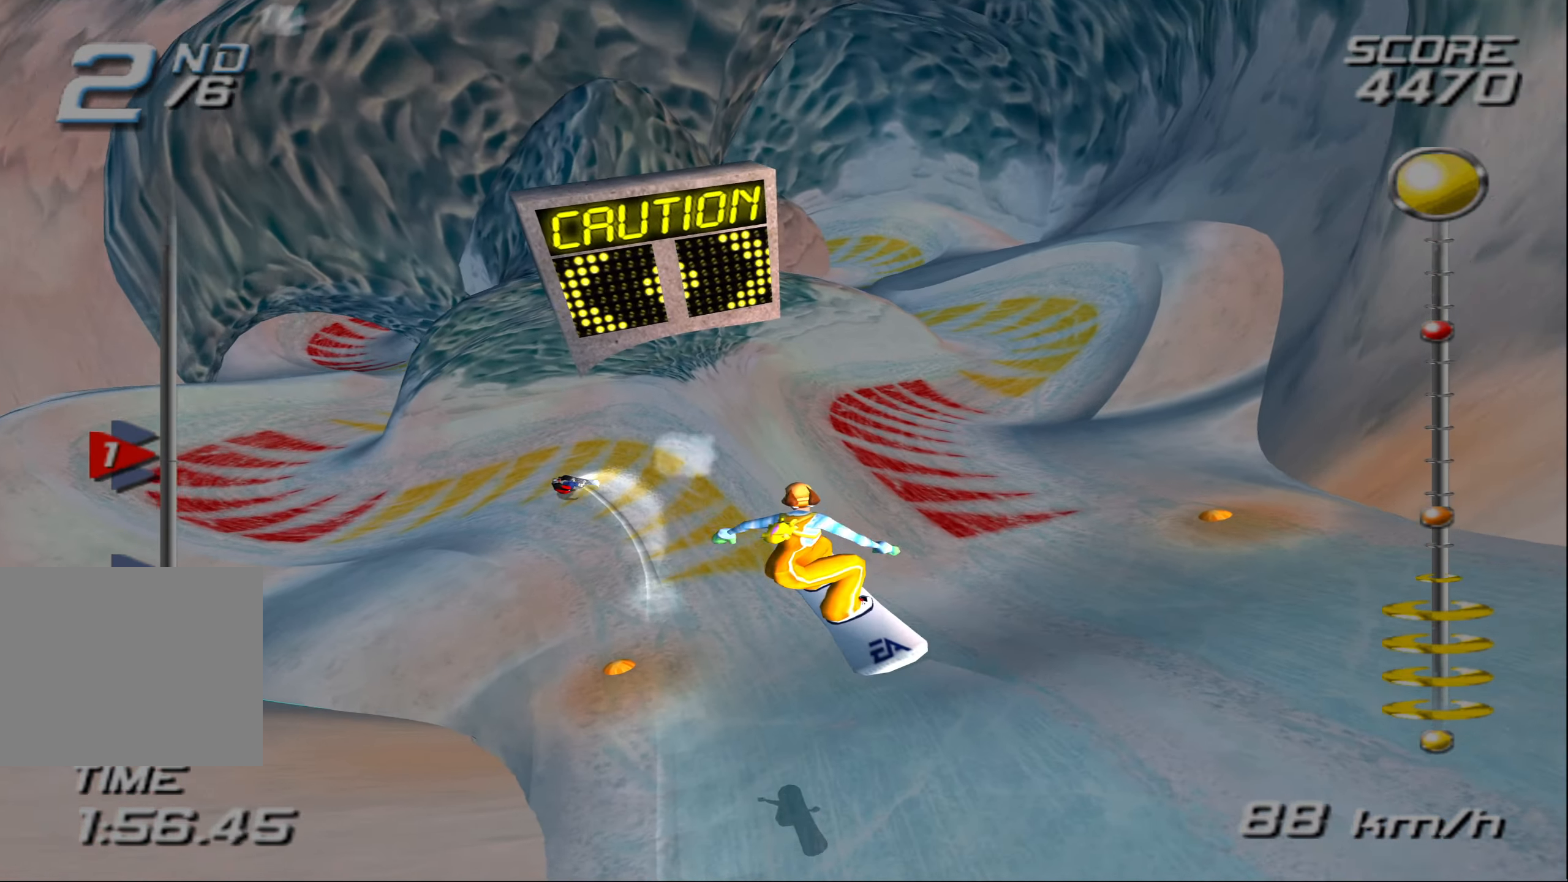
{"buttons": ["CROSS"], "left_stick": "left", "right_stick": "center", "events": [[116, "left_stick", "center"], [283, "left_stick", "left"]]}
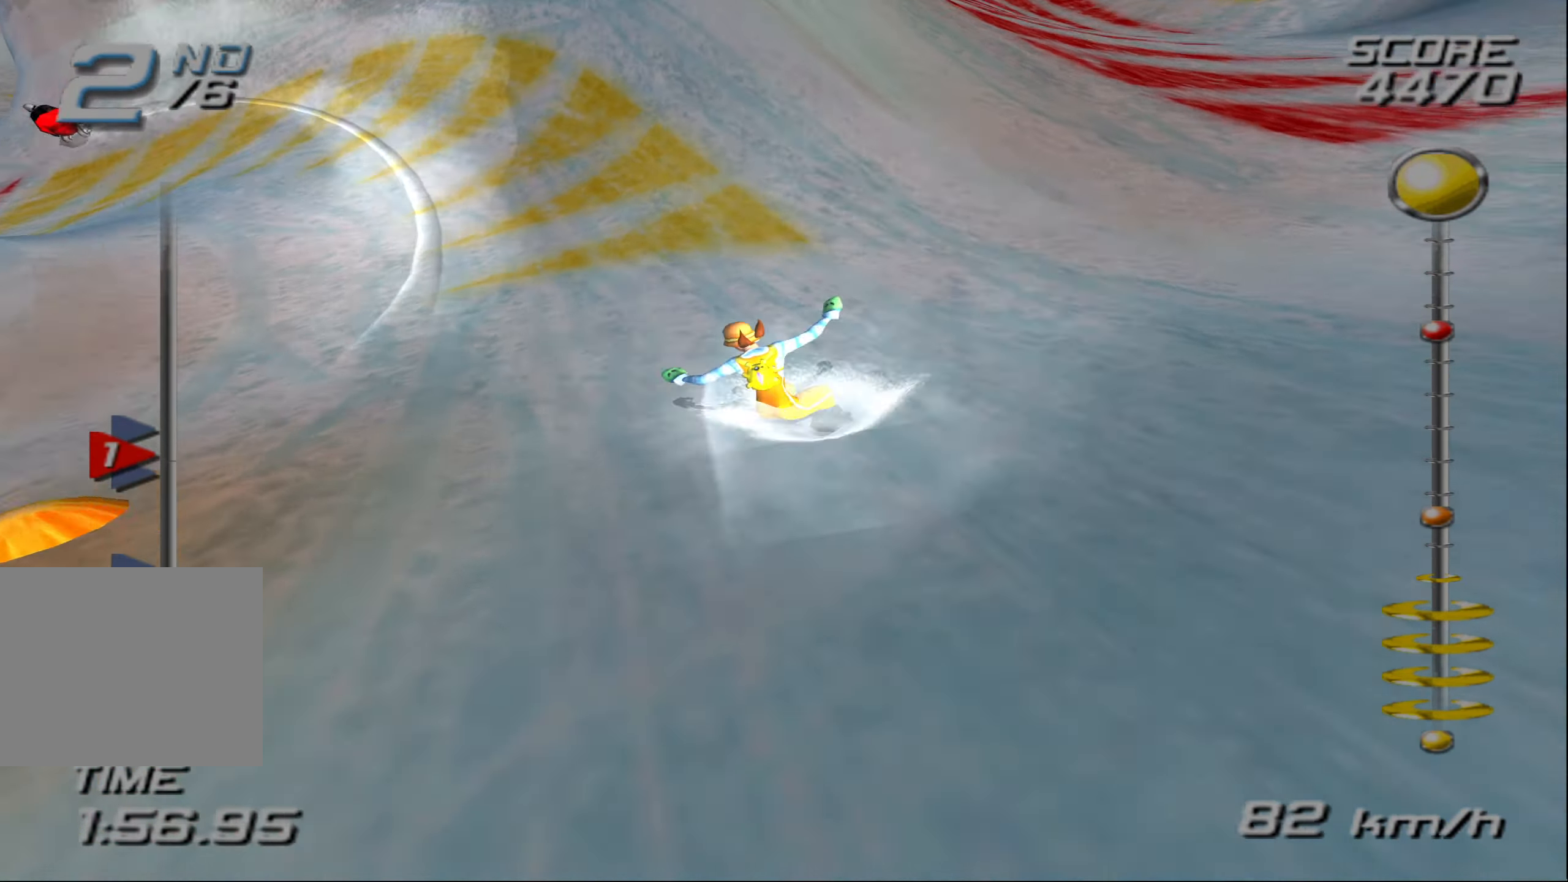
{"buttons": ["CROSS"], "left_stick": "left", "right_stick": "center", "events": []}
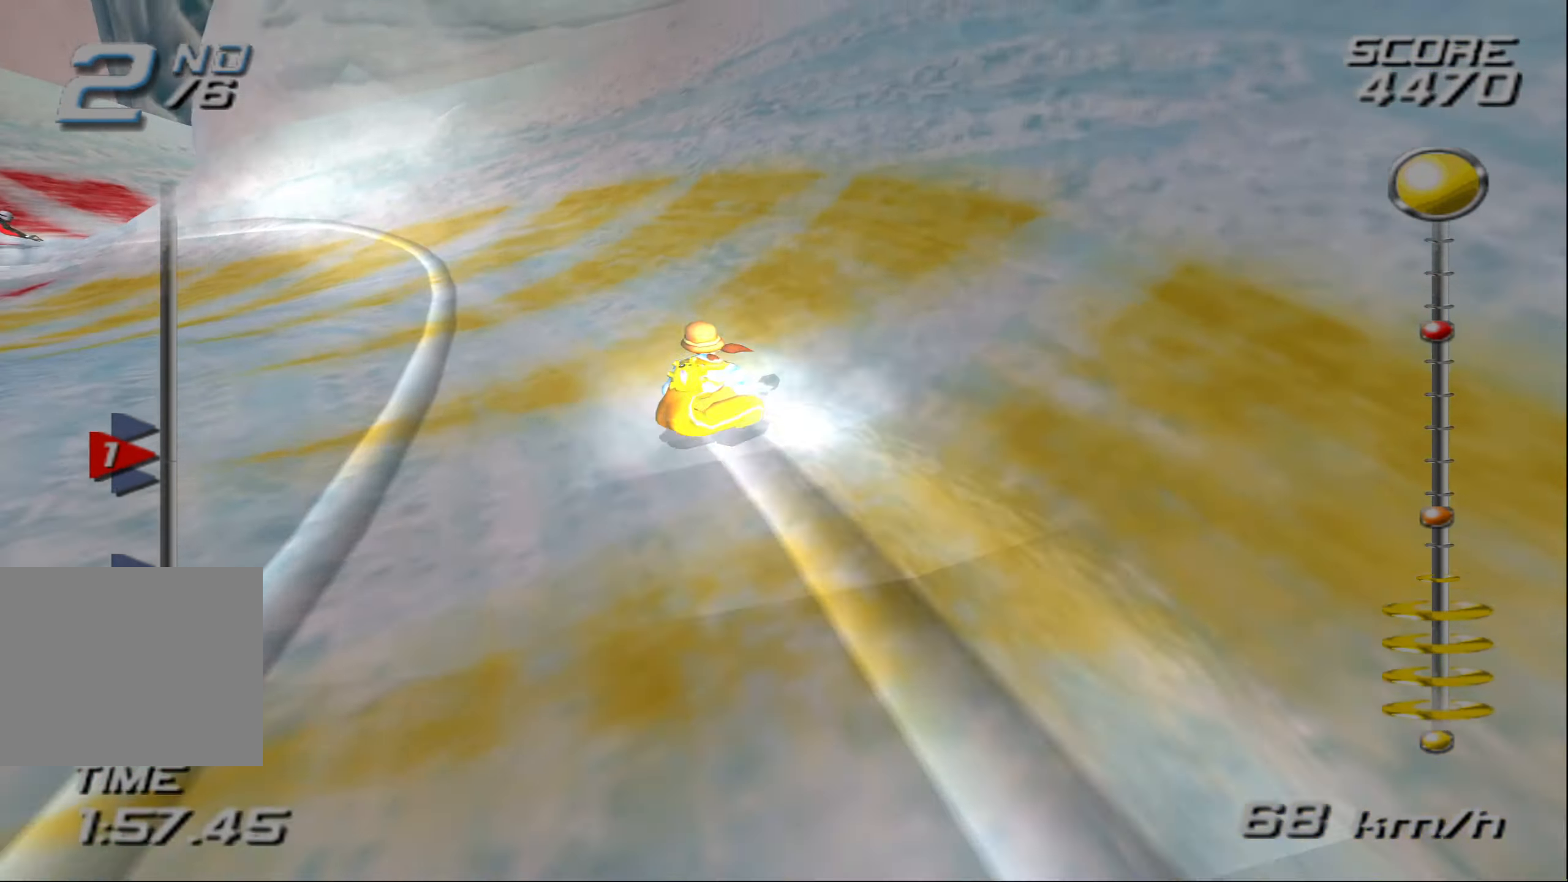
{"buttons": ["CROSS"], "left_stick": "up-right", "right_stick": "center", "events": [[466, "left_stick", "up-right"]]}
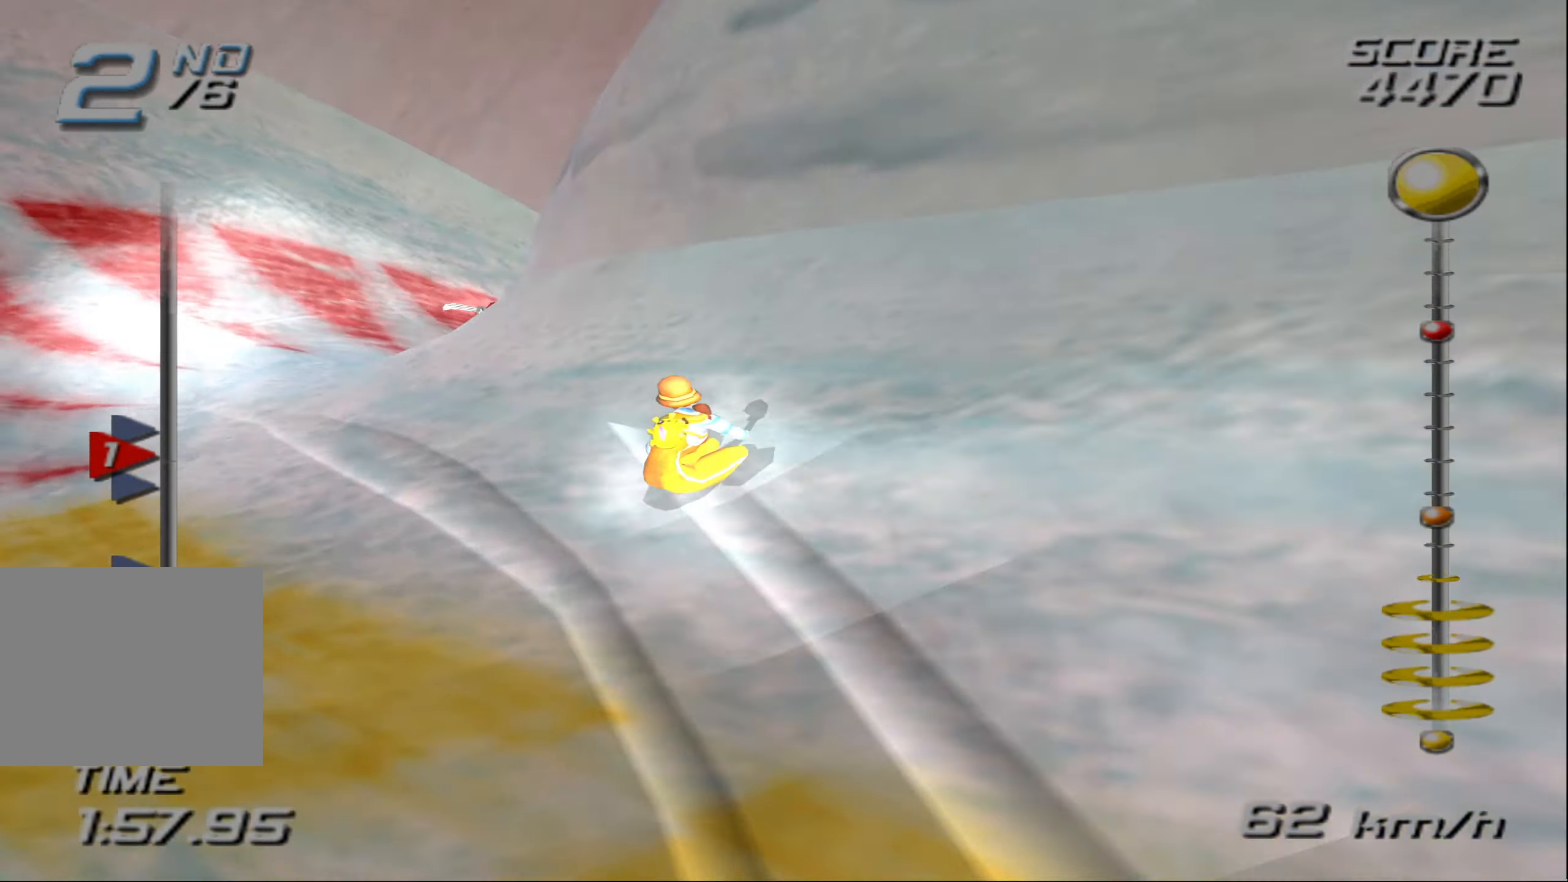
{"buttons": ["CROSS"], "left_stick": "right", "right_stick": "center", "events": [[50, "left_stick", "right"]]}
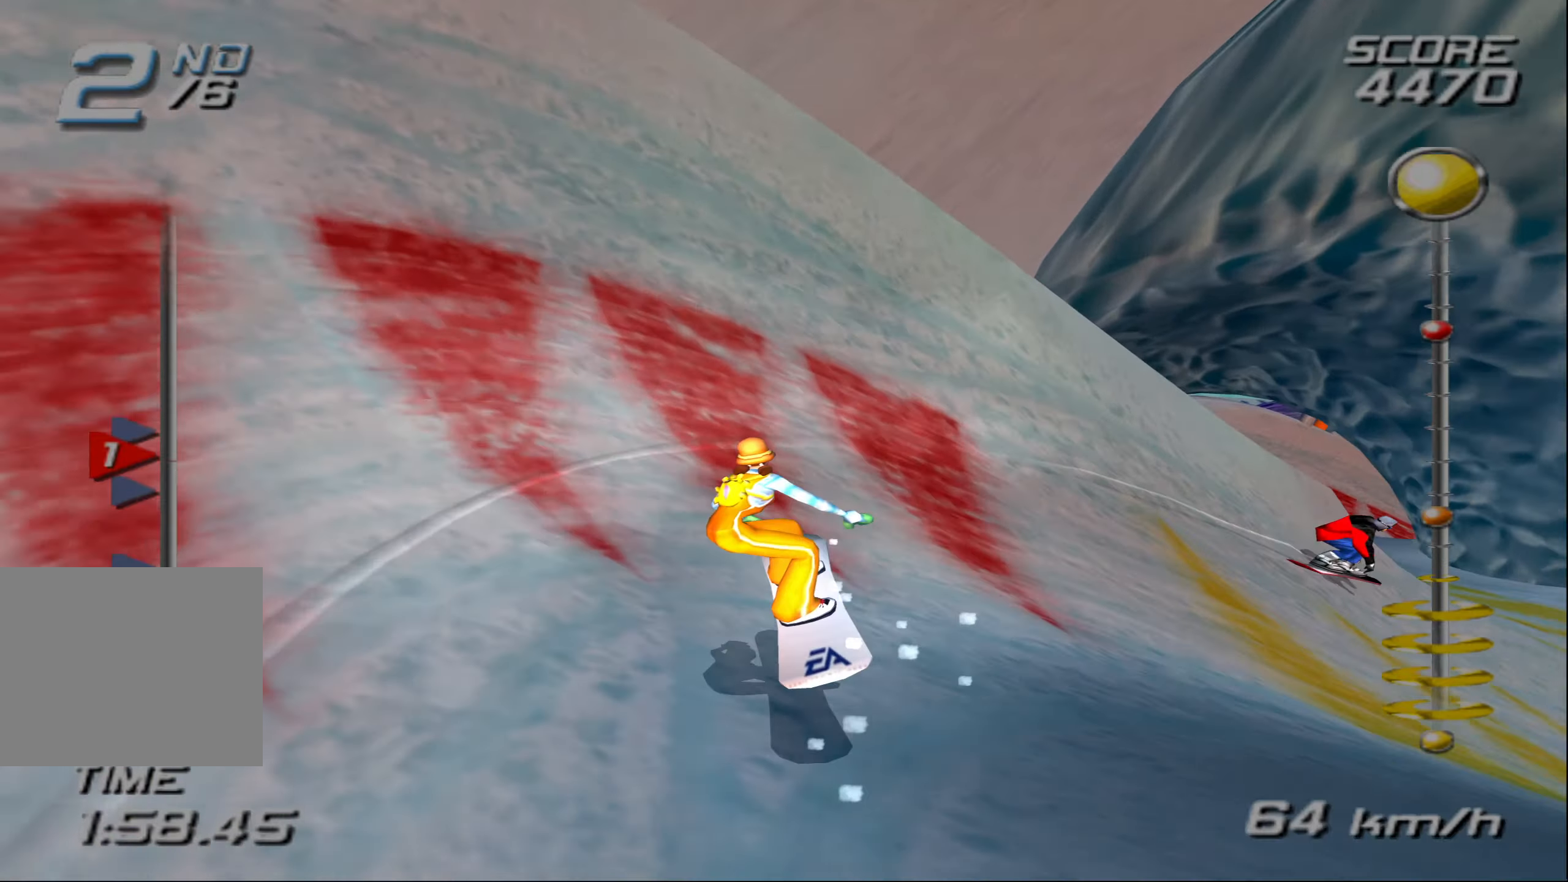
{"buttons": ["CROSS"], "left_stick": "right", "right_stick": "center", "events": []}
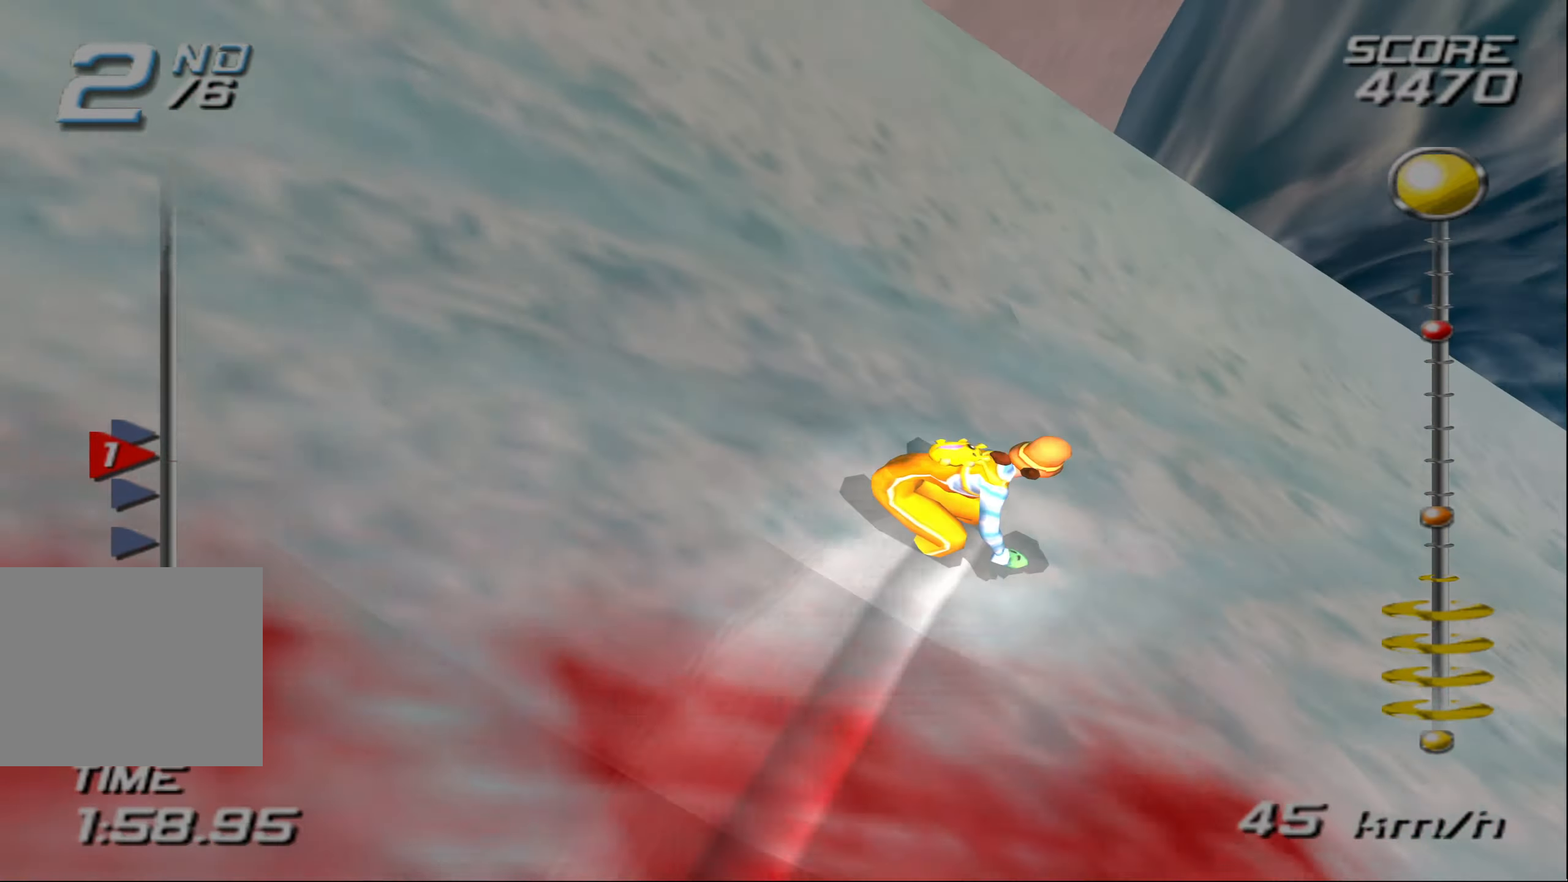
{"buttons": ["CROSS"], "left_stick": "left", "right_stick": "center", "events": [[367, "left_stick", "up-left"], [483, "left_stick", "left"]]}
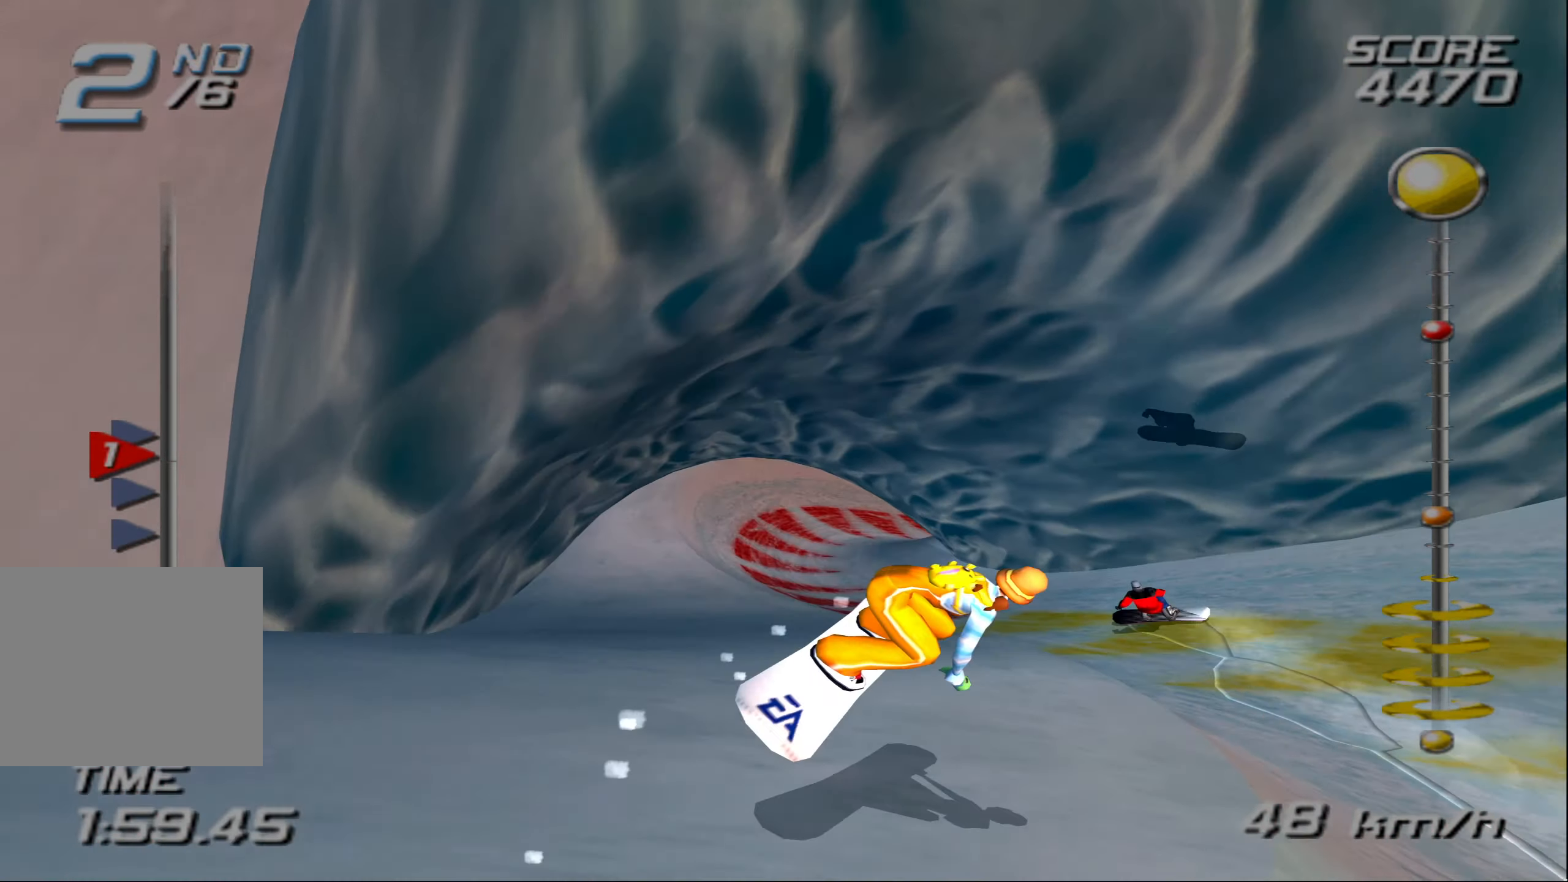
{"buttons": ["CROSS"], "left_stick": "left", "right_stick": "center", "events": []}
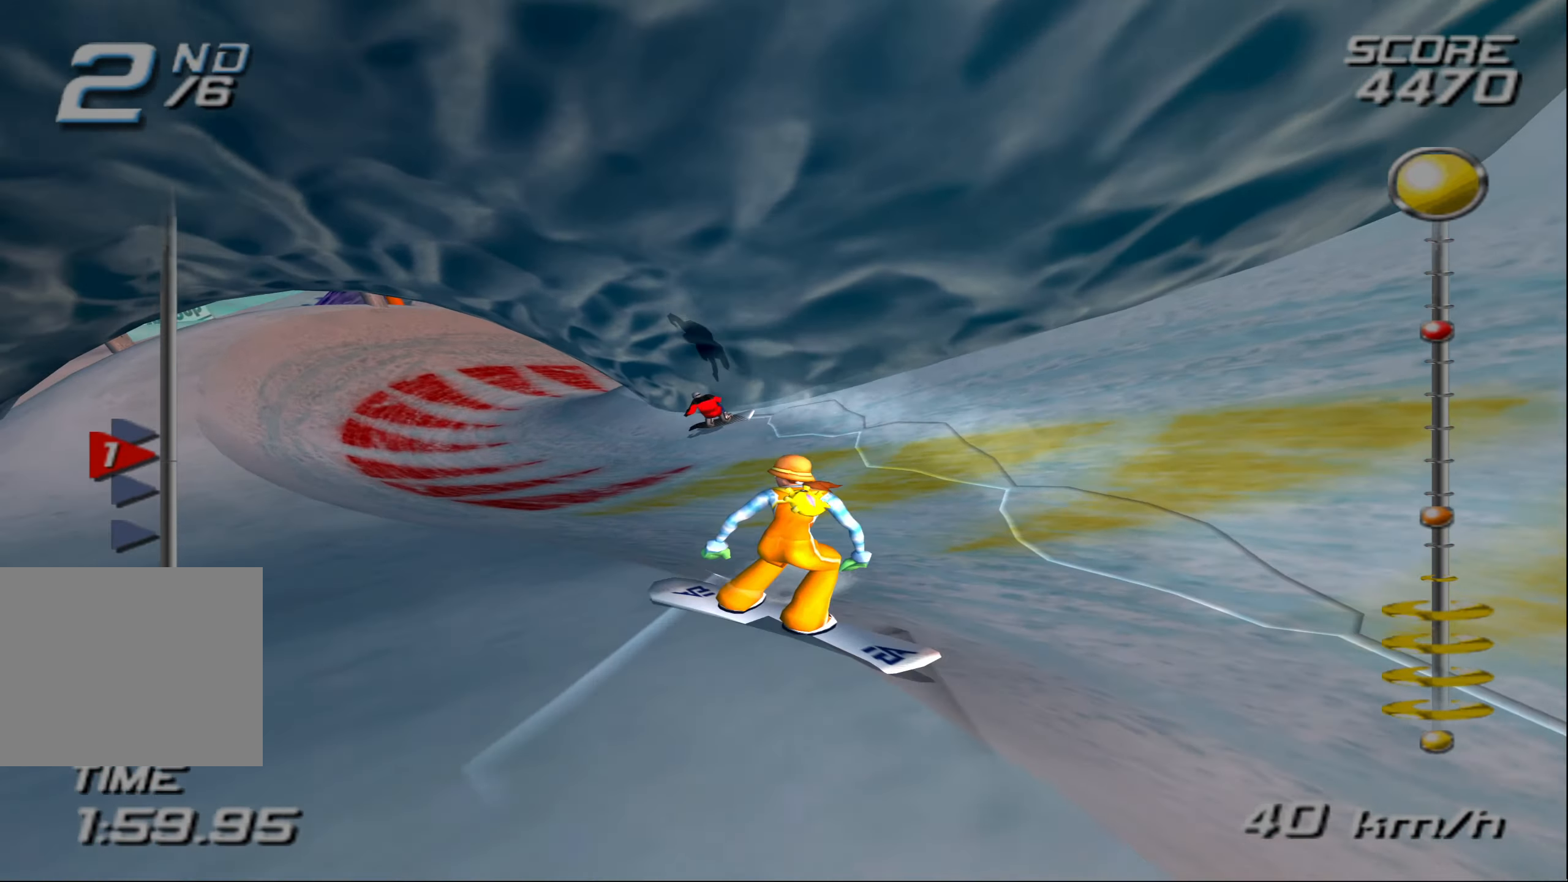
{"buttons": ["CROSS"], "left_stick": "up-left", "right_stick": "center", "events": [[467, "left_stick", "up-left"]]}
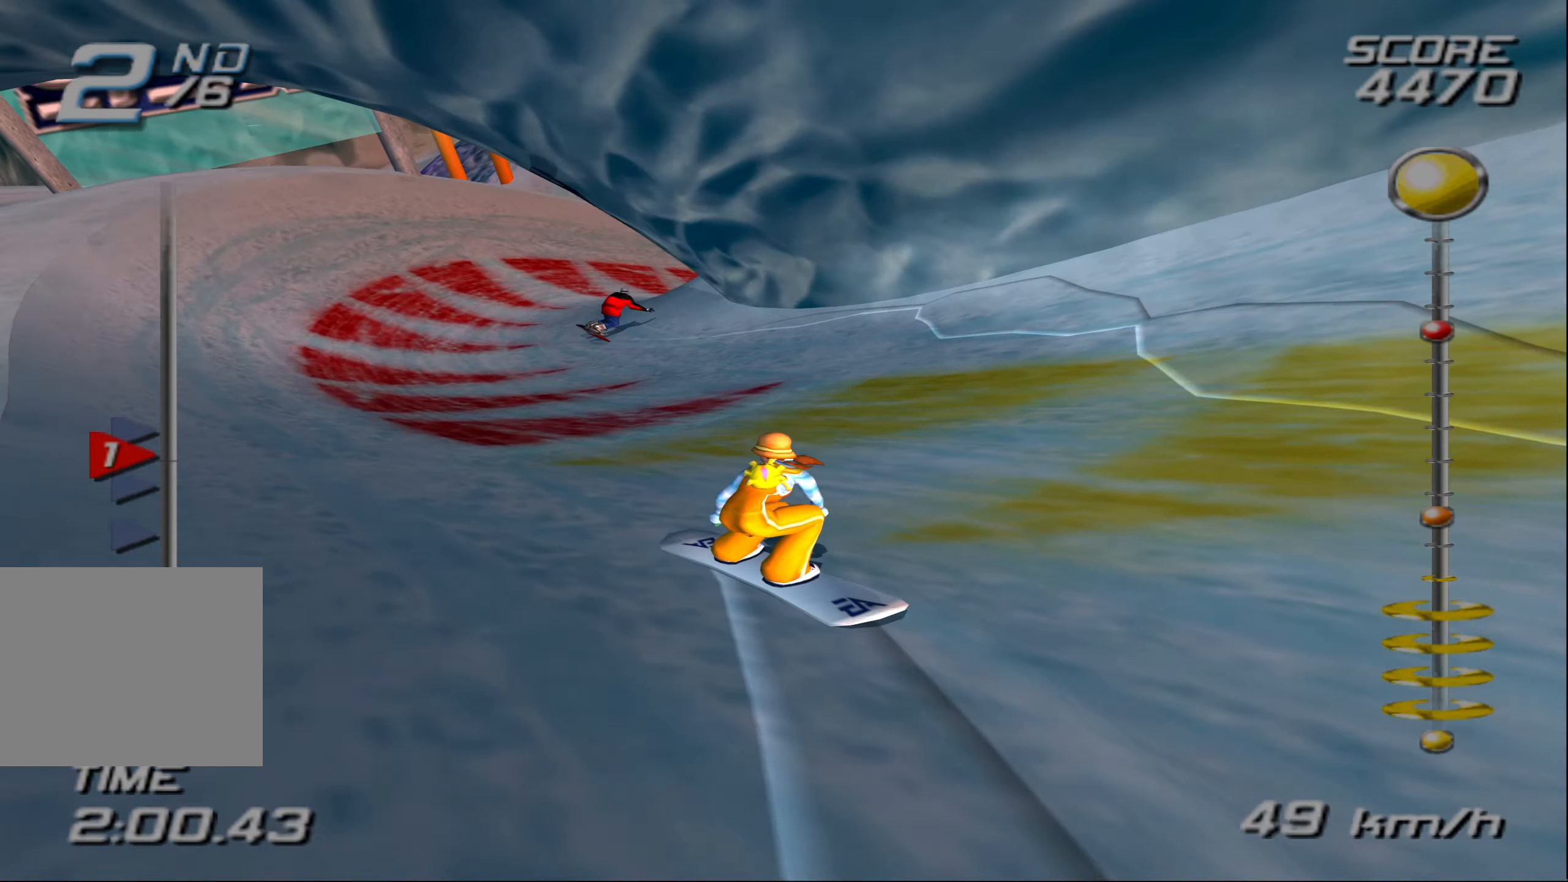
{"buttons": ["CROSS"], "left_stick": "up-right", "right_stick": "center", "events": [[283, "left_stick", "up-right"]]}
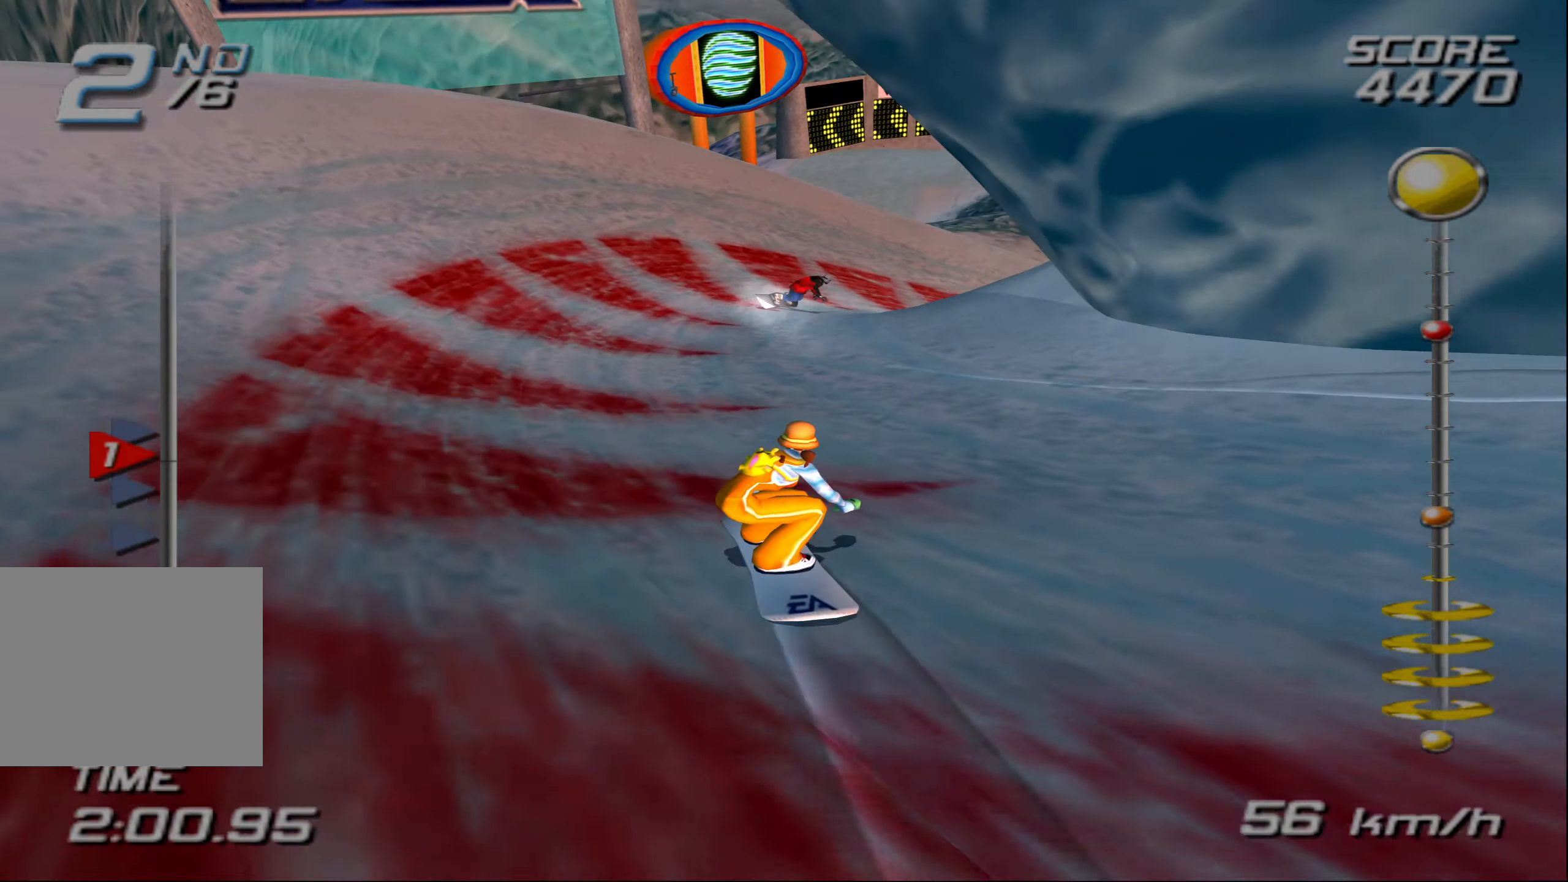
{"buttons": ["CROSS"], "left_stick": "right", "right_stick": "center", "events": [[217, "left_stick", "right"]]}
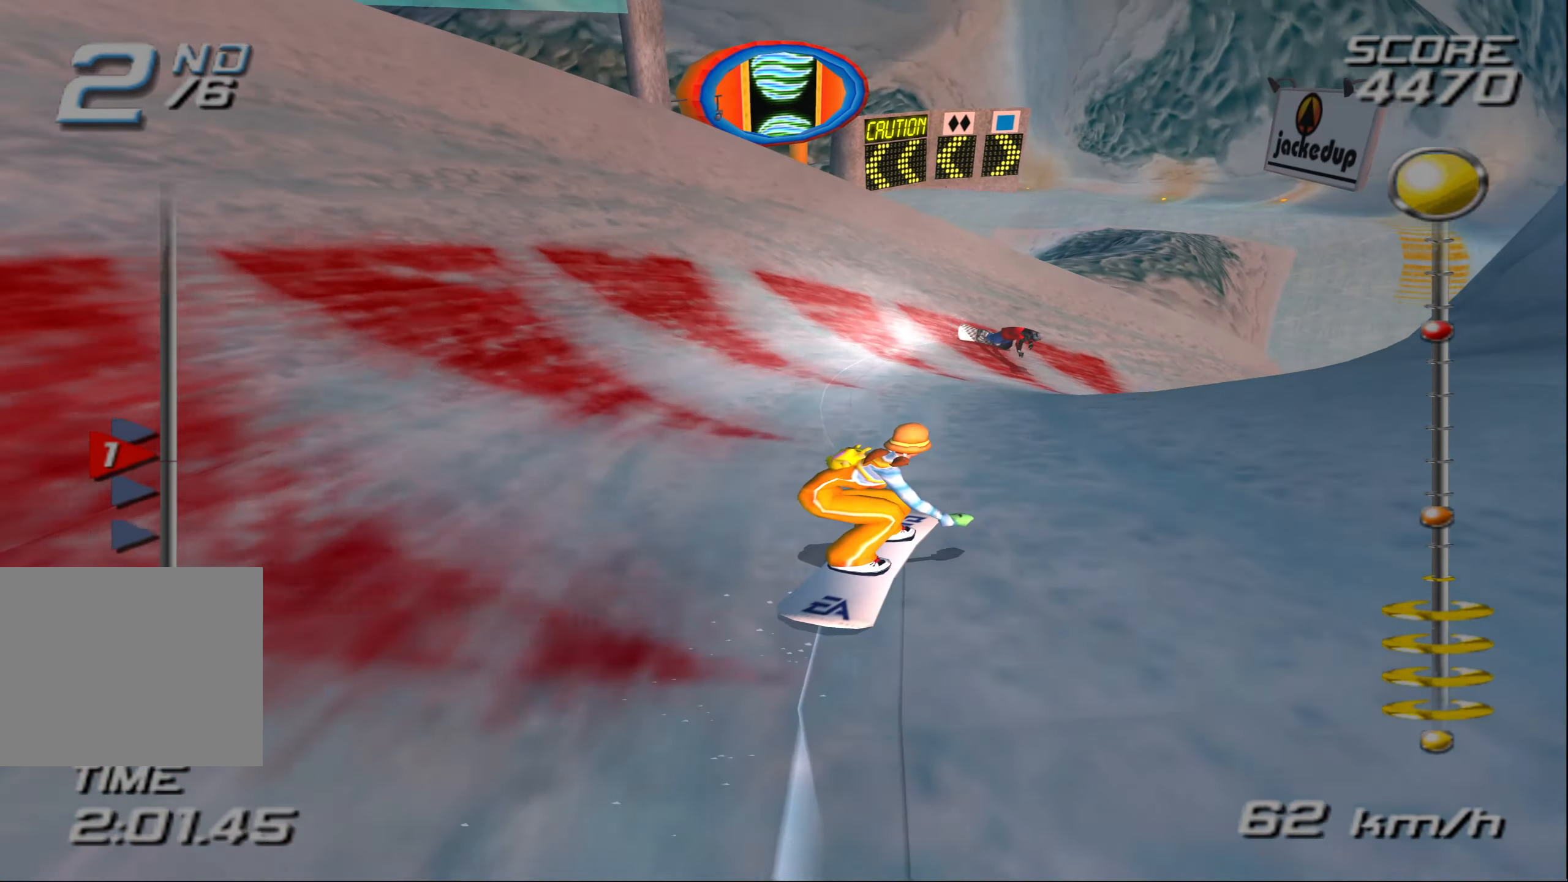
{"buttons": ["CROSS"], "left_stick": "right", "right_stick": "center", "events": []}
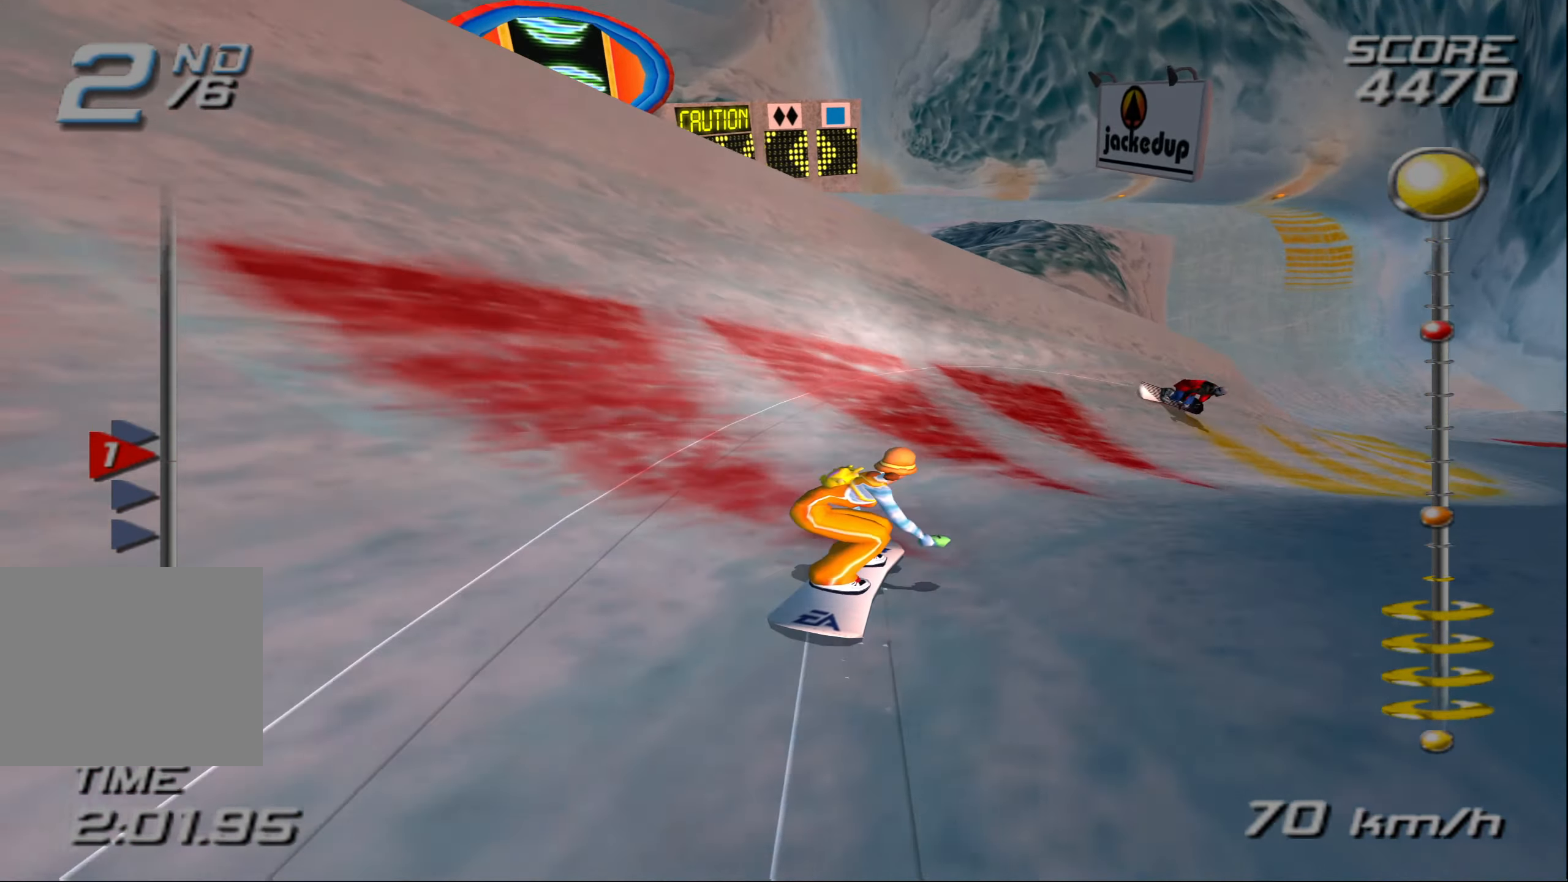
{"buttons": ["CROSS"], "left_stick": "right", "right_stick": "center", "events": []}
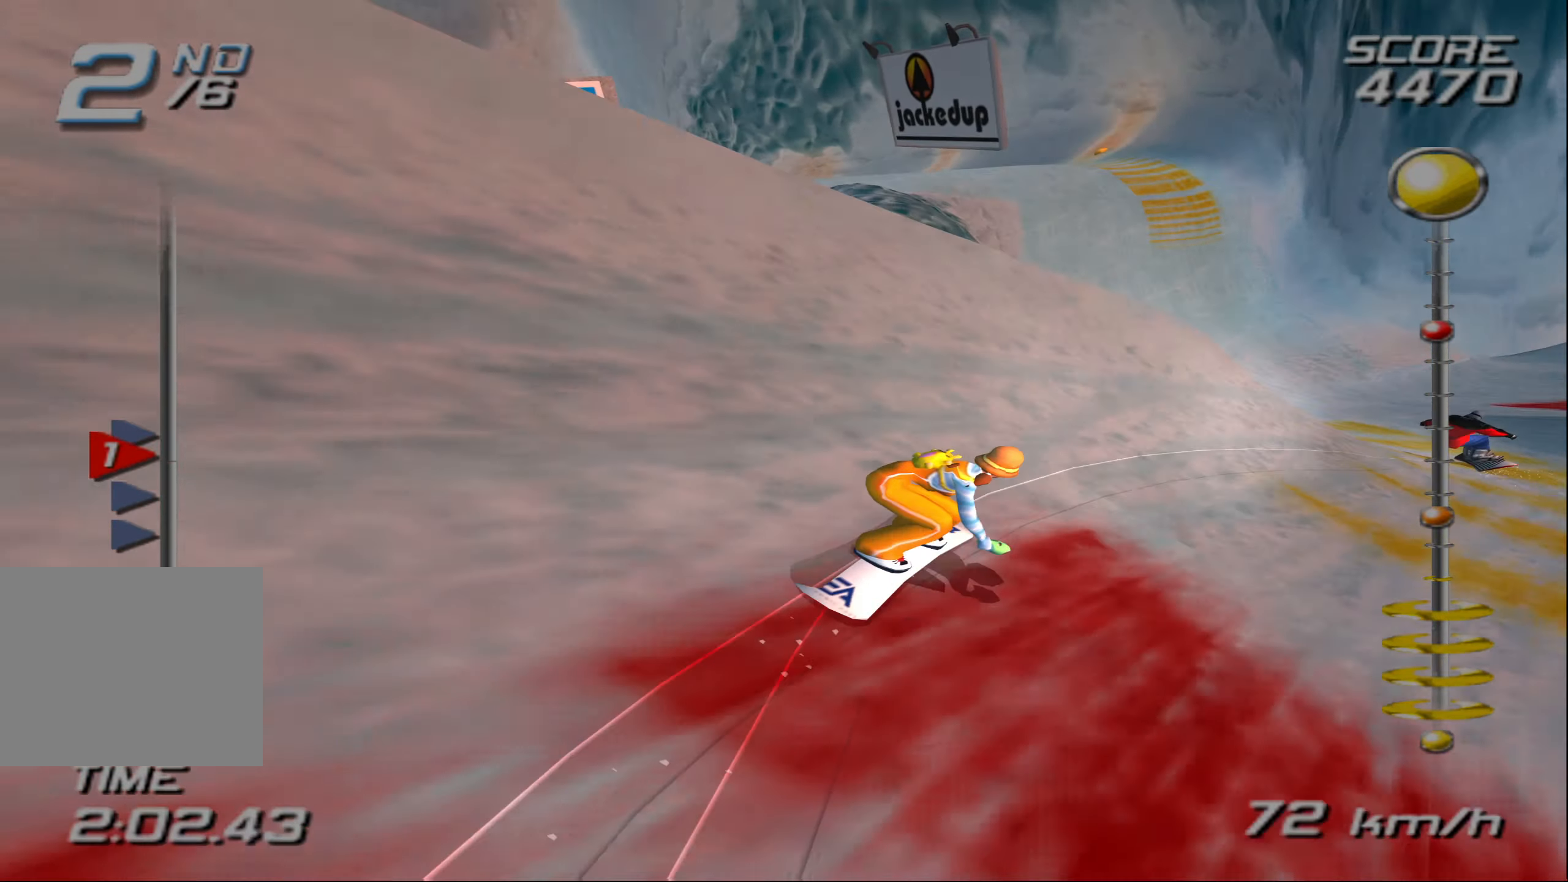
{"buttons": ["CROSS"], "left_stick": "left", "right_stick": "center", "events": [[383, "left_stick", "center"], [450, "left_stick", "left"]]}
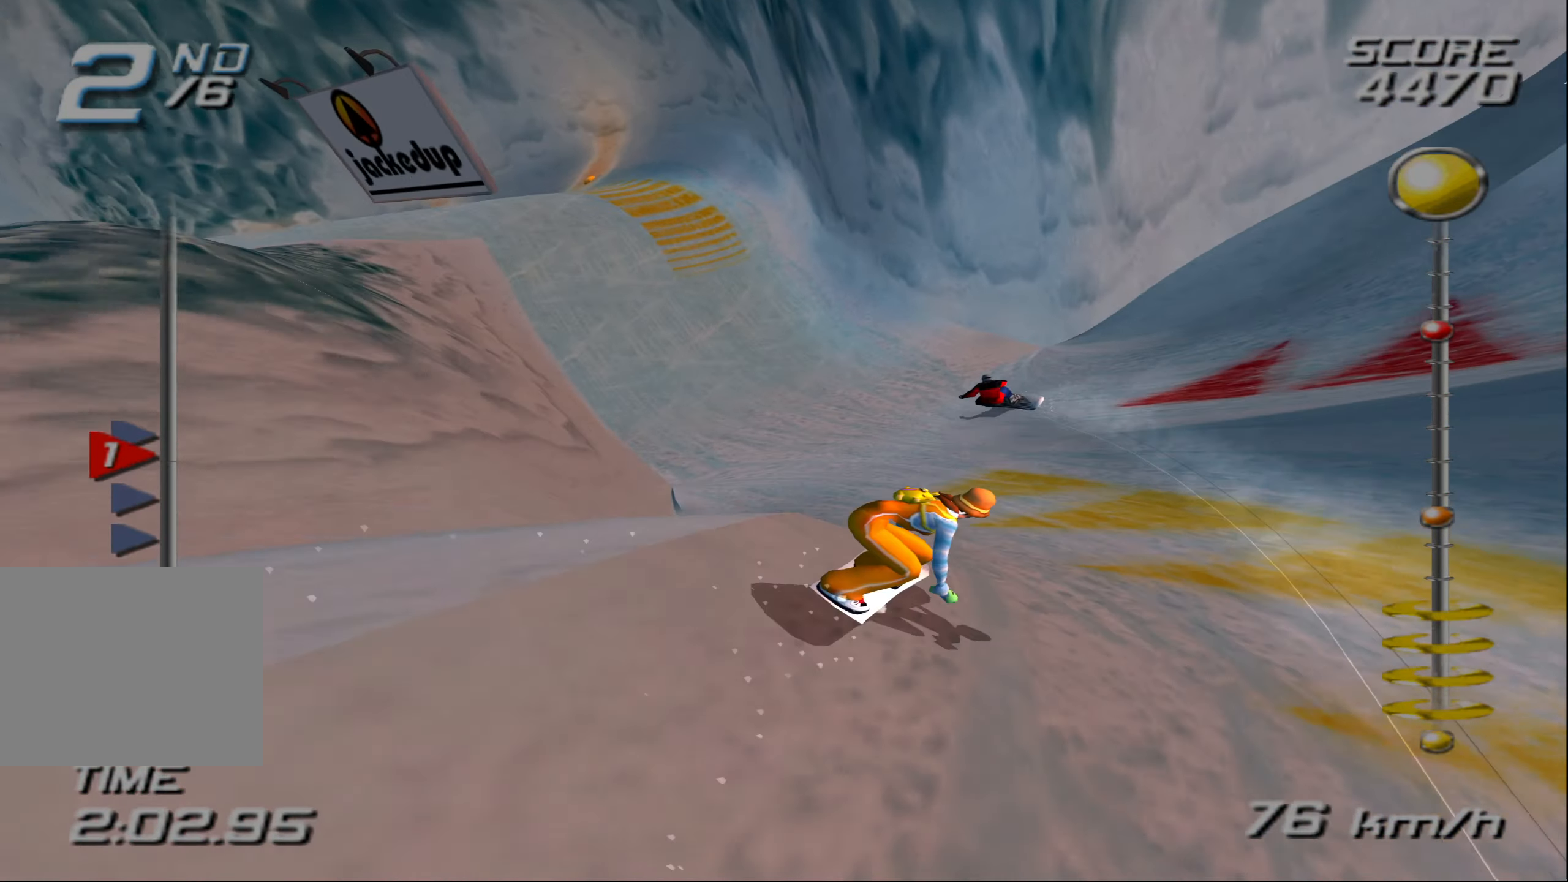
{"buttons": ["CROSS"], "left_stick": "left", "right_stick": "center", "events": []}
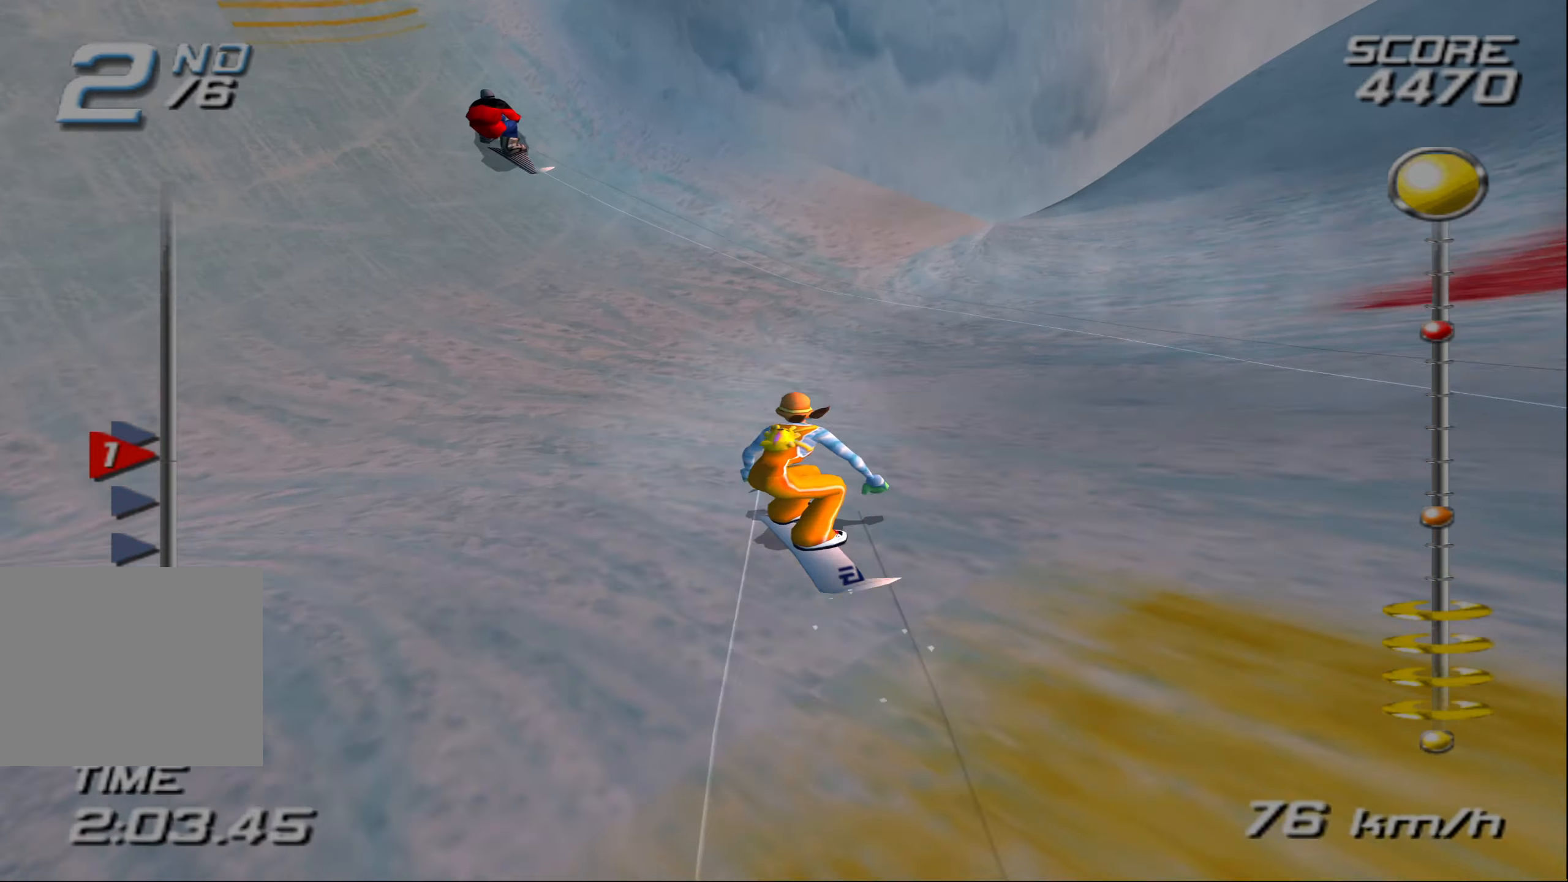
{"buttons": ["CROSS"], "left_stick": "left", "right_stick": "center", "events": []}
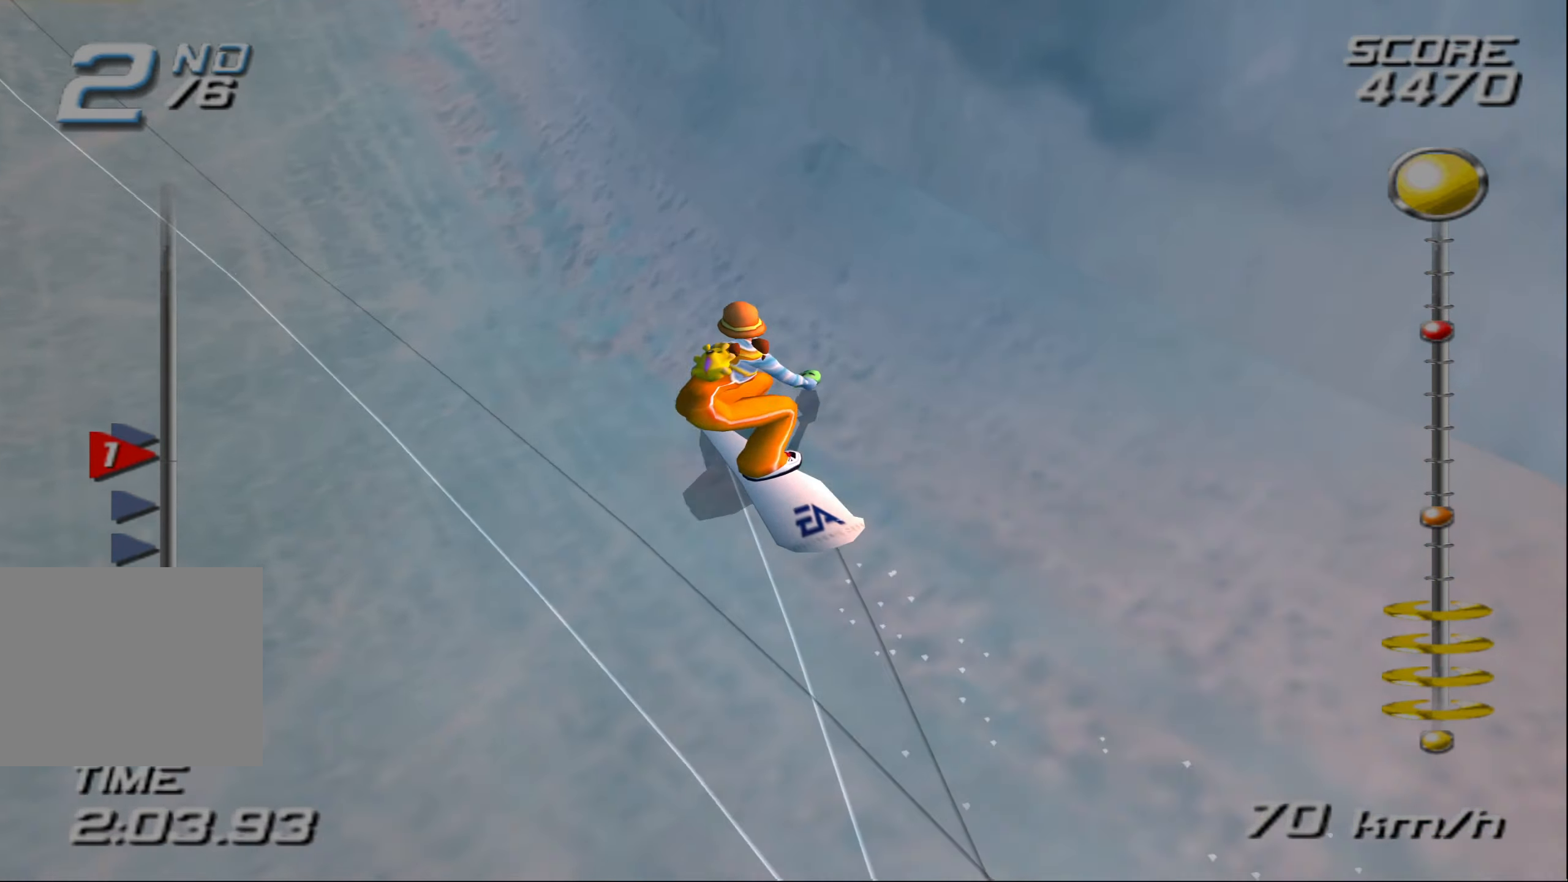
{"buttons": ["CROSS"], "left_stick": "up", "right_stick": "center", "events": [[384, "left_stick", "up"]]}